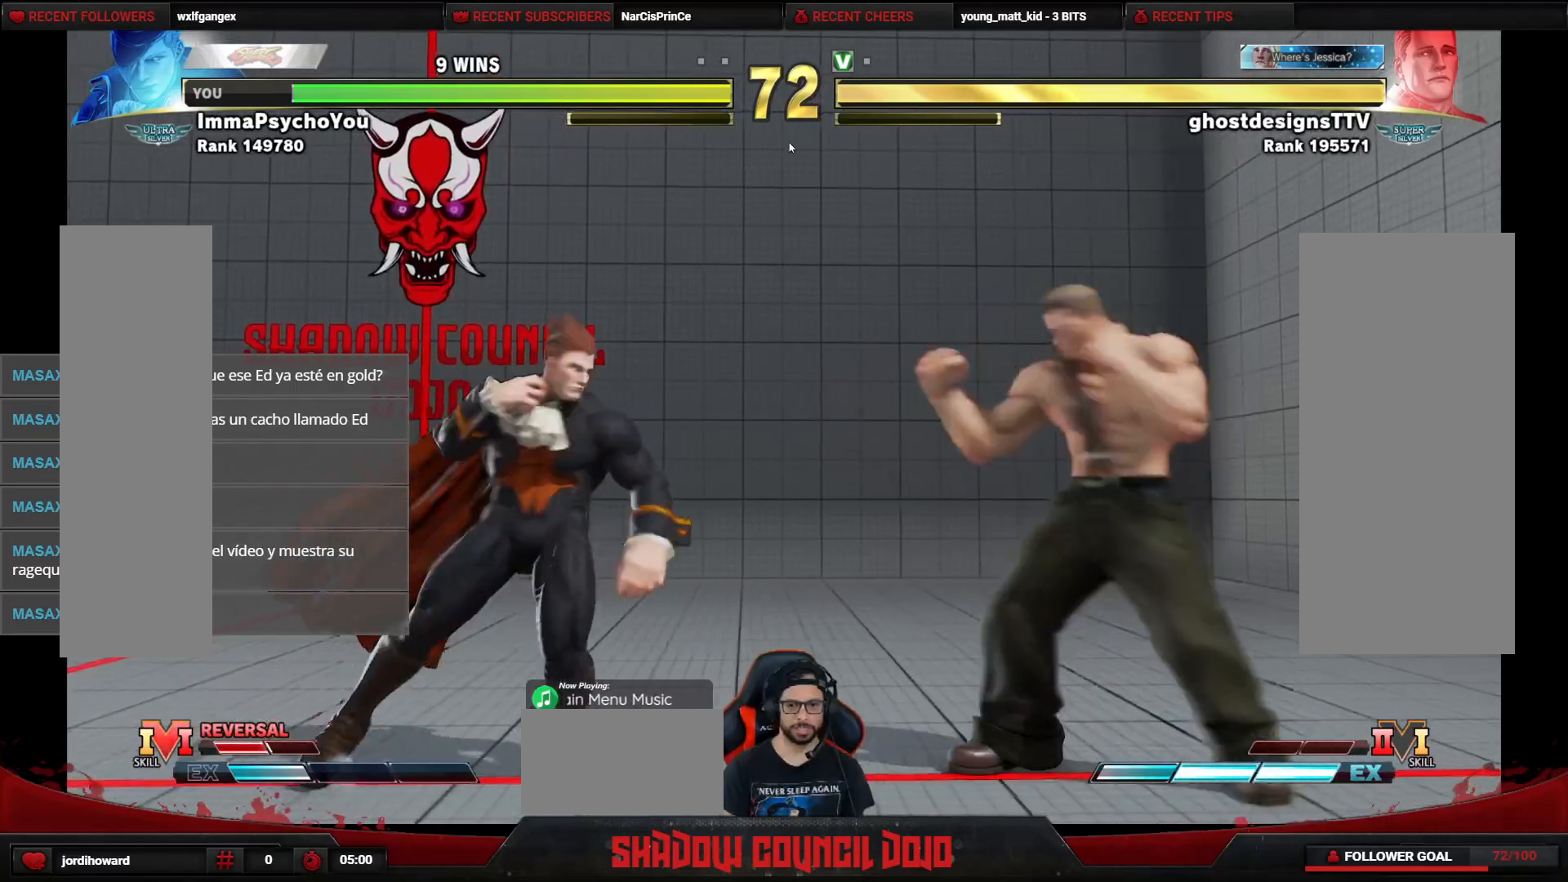
Gameplay with a controller (arcade stick); each line is a JSON object with the inputs held at the frame after it. "events" lists button and stick changes between this image and that frame as [ms after this image, input, new state], when the widget could be followed in between. Not read: L3 LK LP MP R3.
{"buttons": ["DPAD_DOWN", "DPAD_LEFT"], "events": [[17, "DPAD_LEFT", "down"], [317, "CROSS", "down"], [367, "CROSS", "up"]]}
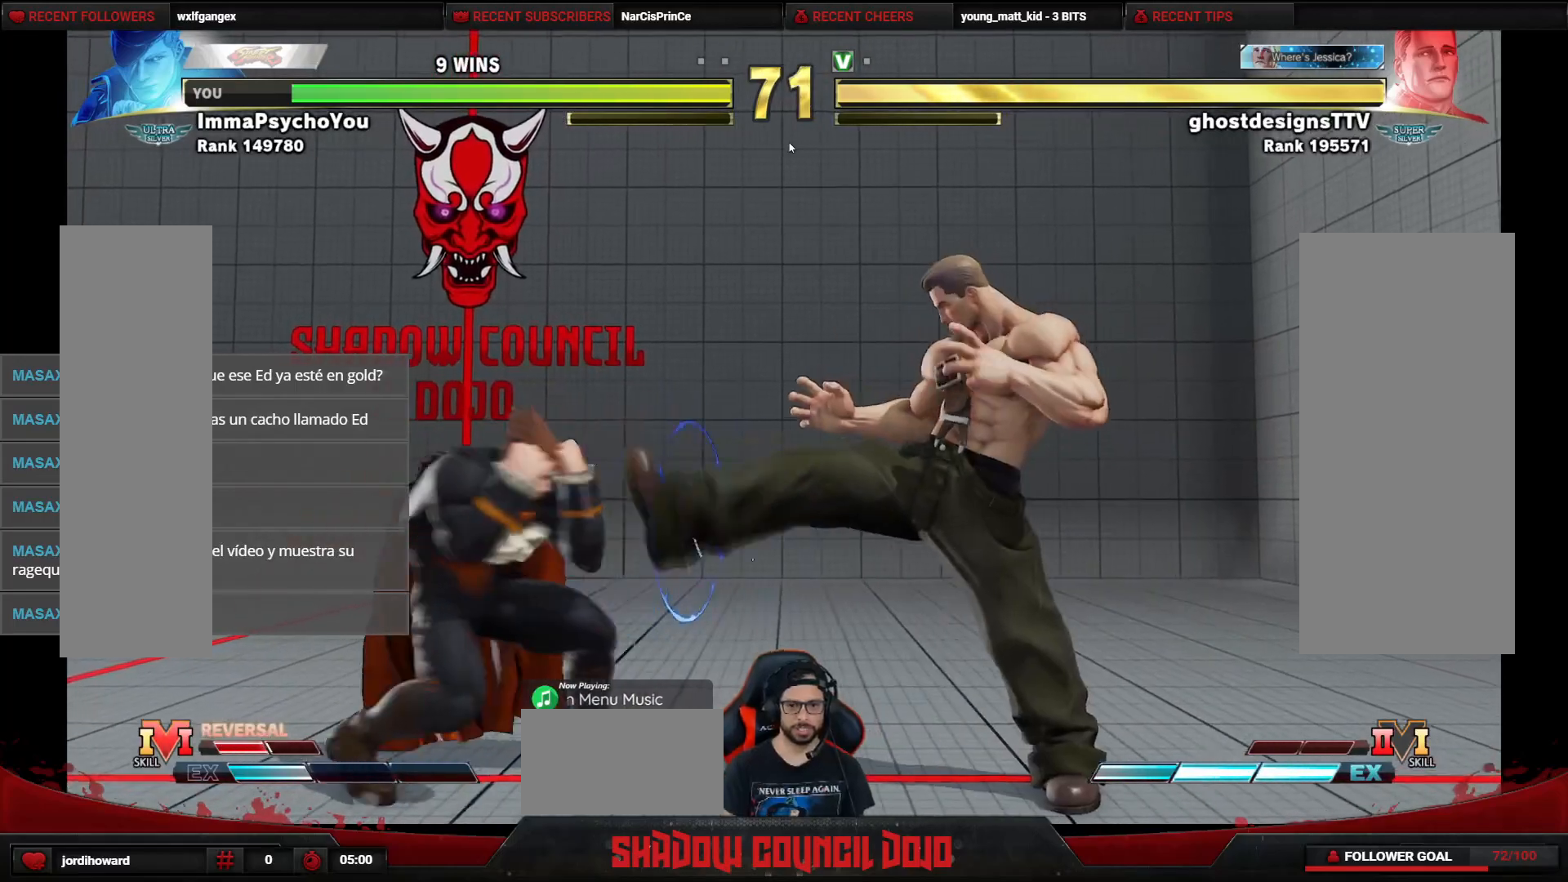
{"buttons": ["DPAD_LEFT"], "events": [[233, "DPAD_DOWN", "up"]]}
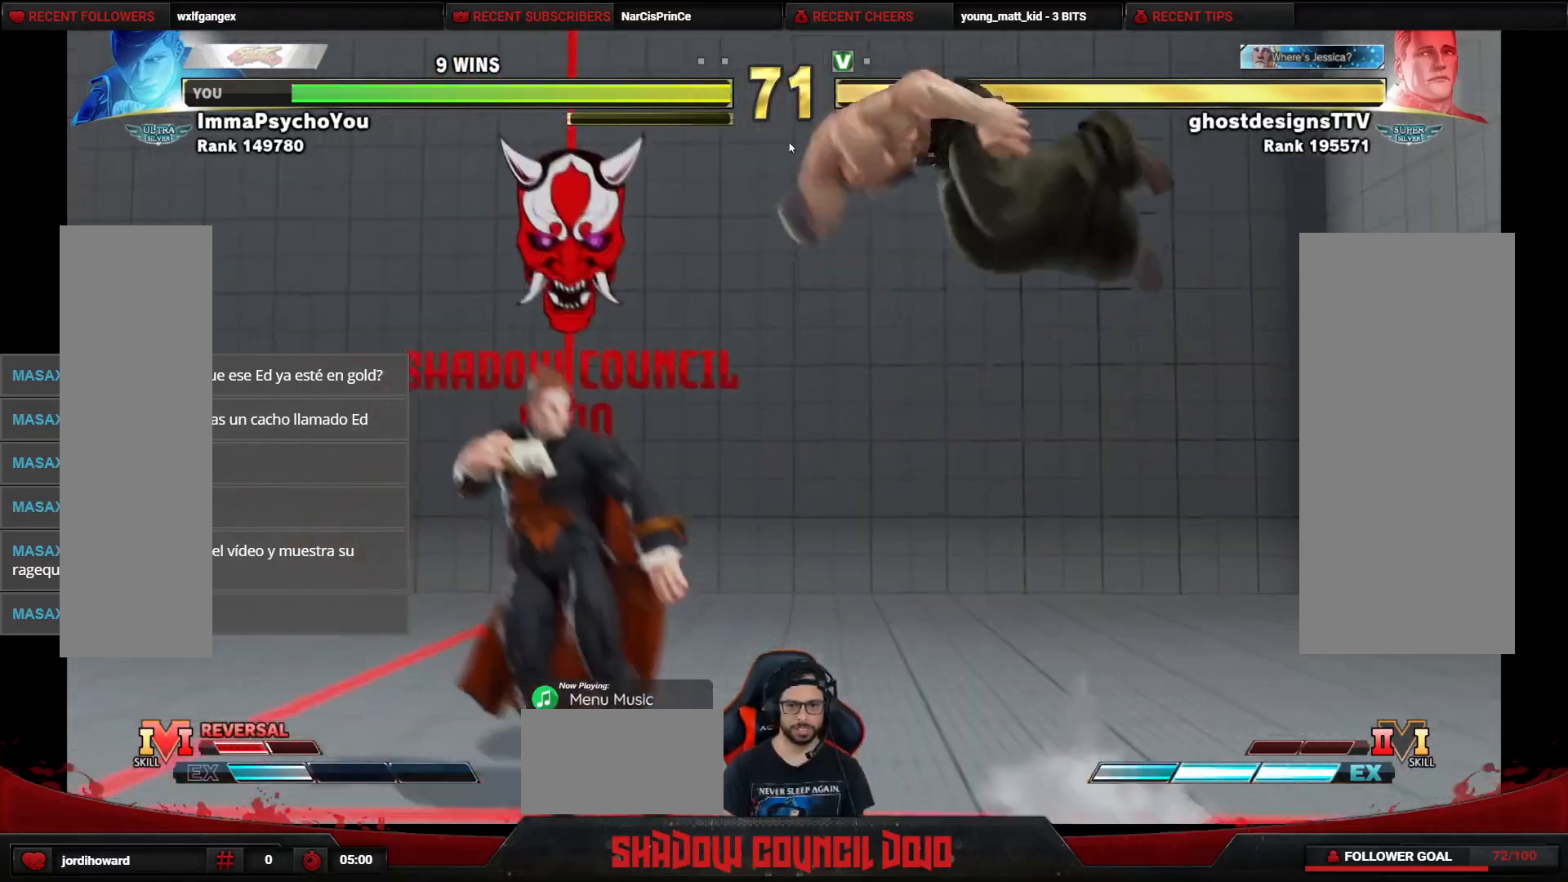
{"buttons": ["DPAD_LEFT"], "events": []}
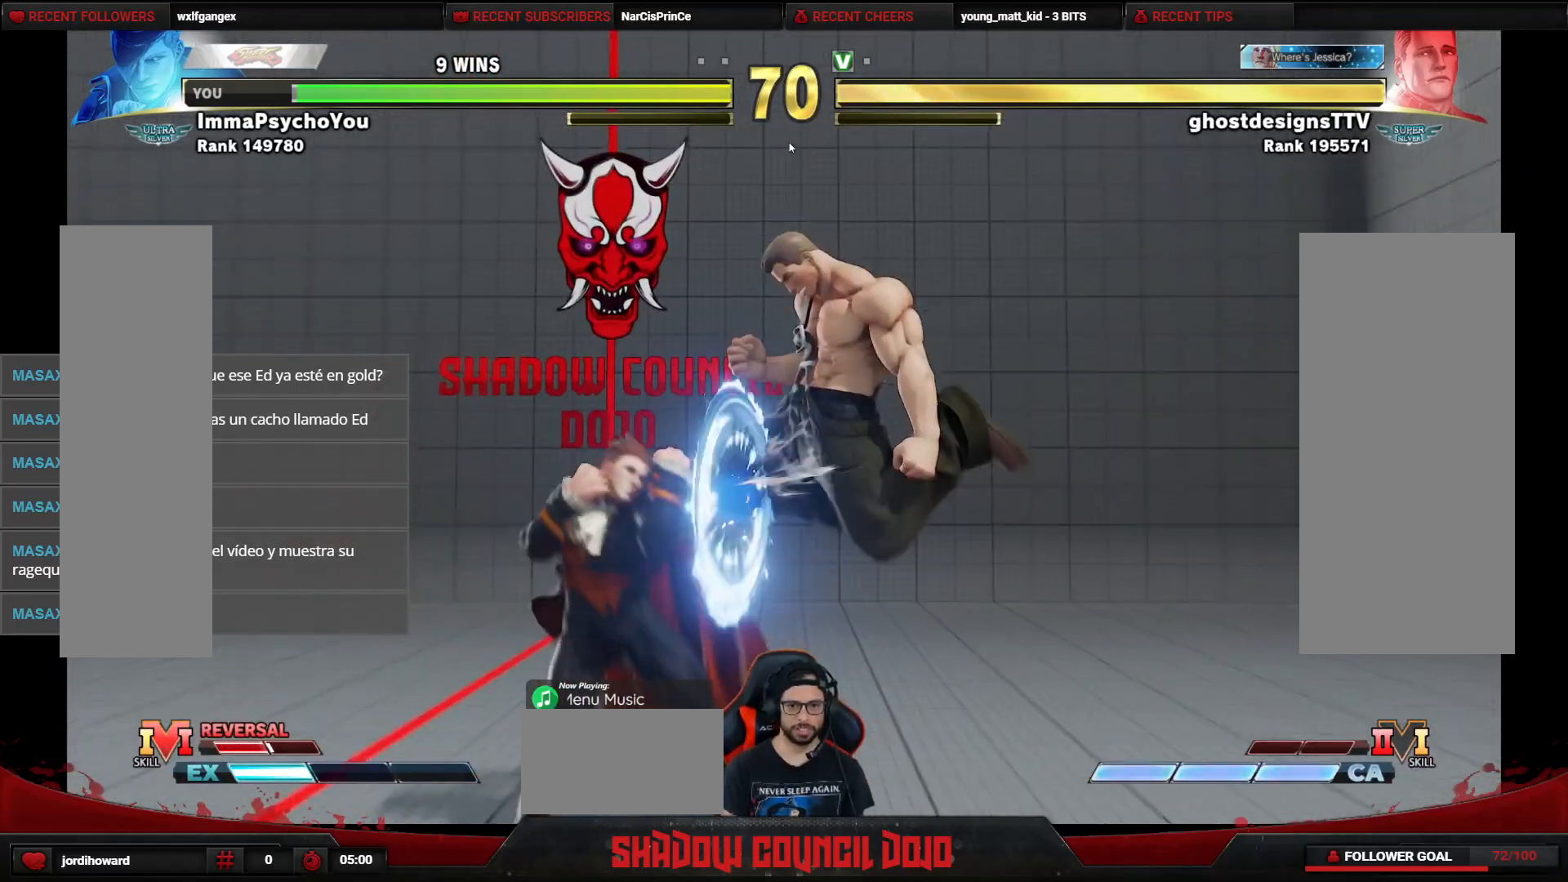
{"buttons": ["DPAD_DOWN", "DPAD_LEFT"], "events": [[167, "DPAD_DOWN", "down"], [417, "CROSS", "down"], [417, "SQUARE", "down"], [467, "SQUARE", "up"], [483, "CROSS", "up"]]}
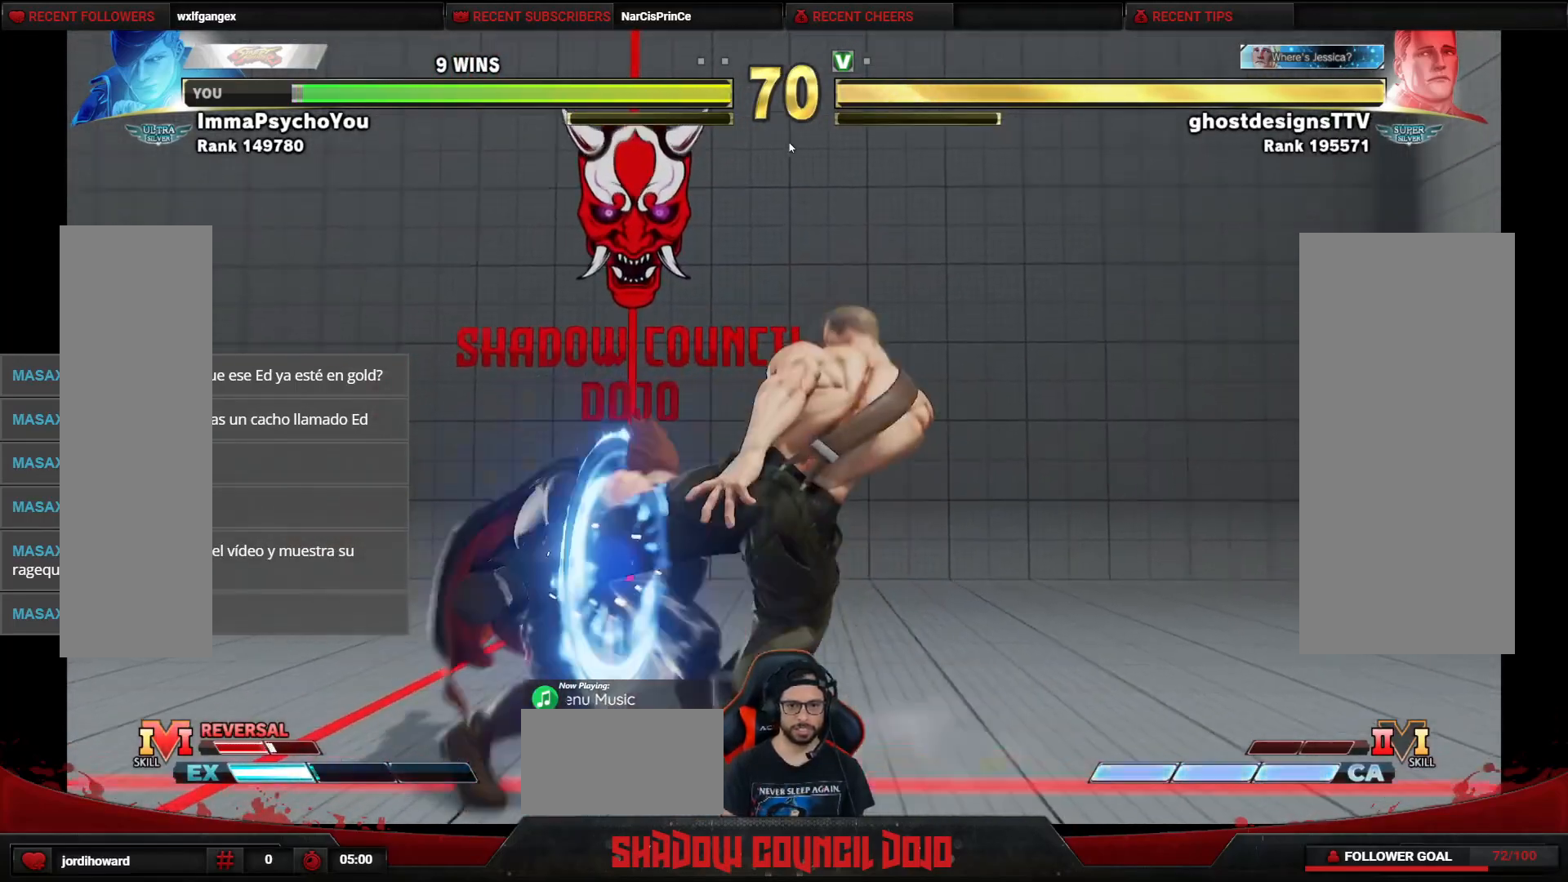
{"buttons": ["DPAD_DOWN", "DPAD_LEFT"], "events": [[333, "CROSS", "down"], [400, "CROSS", "up"]]}
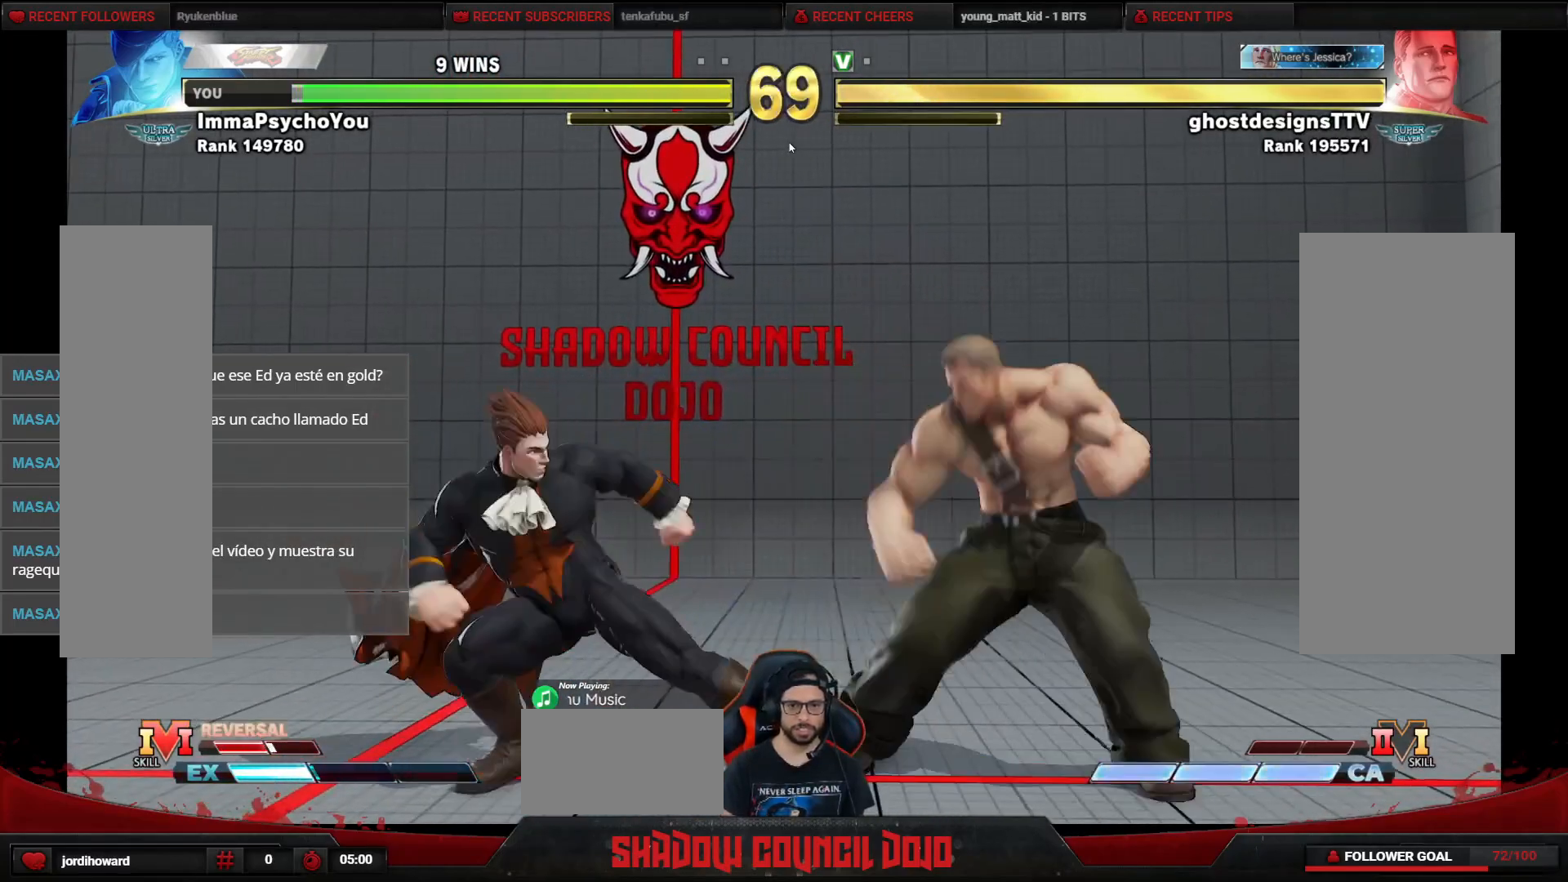
{"buttons": ["DPAD_UP"], "events": [[183, "DPAD_LEFT", "up"], [200, "DPAD_DOWN", "up"], [200, "DPAD_RIGHT", "down"], [200, "DPAD_UP", "down"], [500, "DPAD_RIGHT", "up"]]}
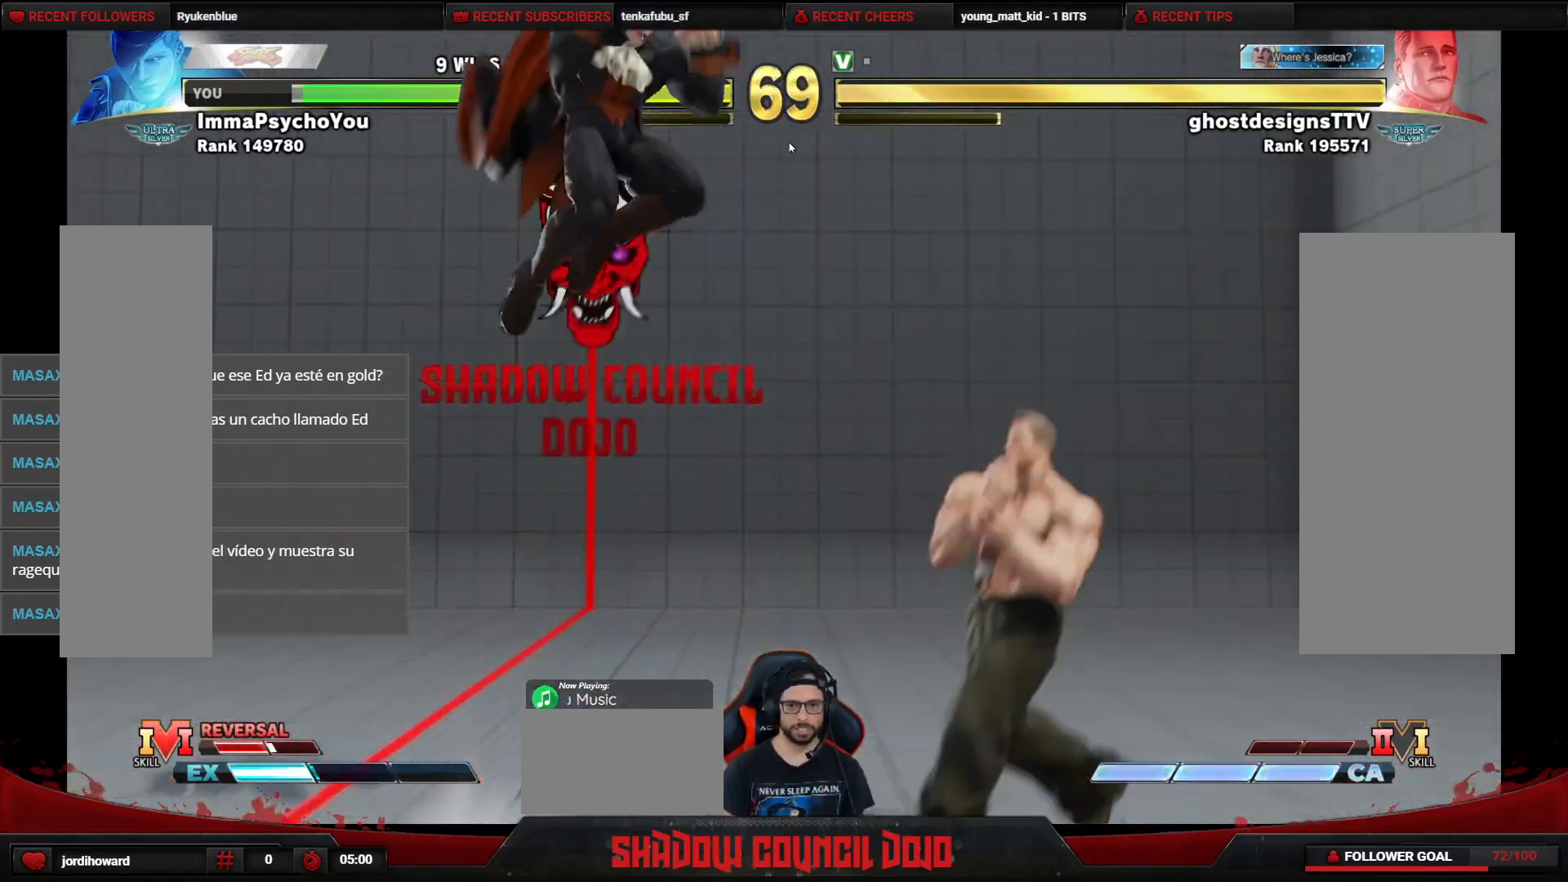
{"buttons": ["DPAD_DOWN", "DPAD_LEFT"], "events": [[50, "DPAD_UP", "up"], [83, "DPAD_DOWN", "down"], [133, "CROSS", "down"], [217, "CROSS", "up"], [300, "DPAD_LEFT", "down"]]}
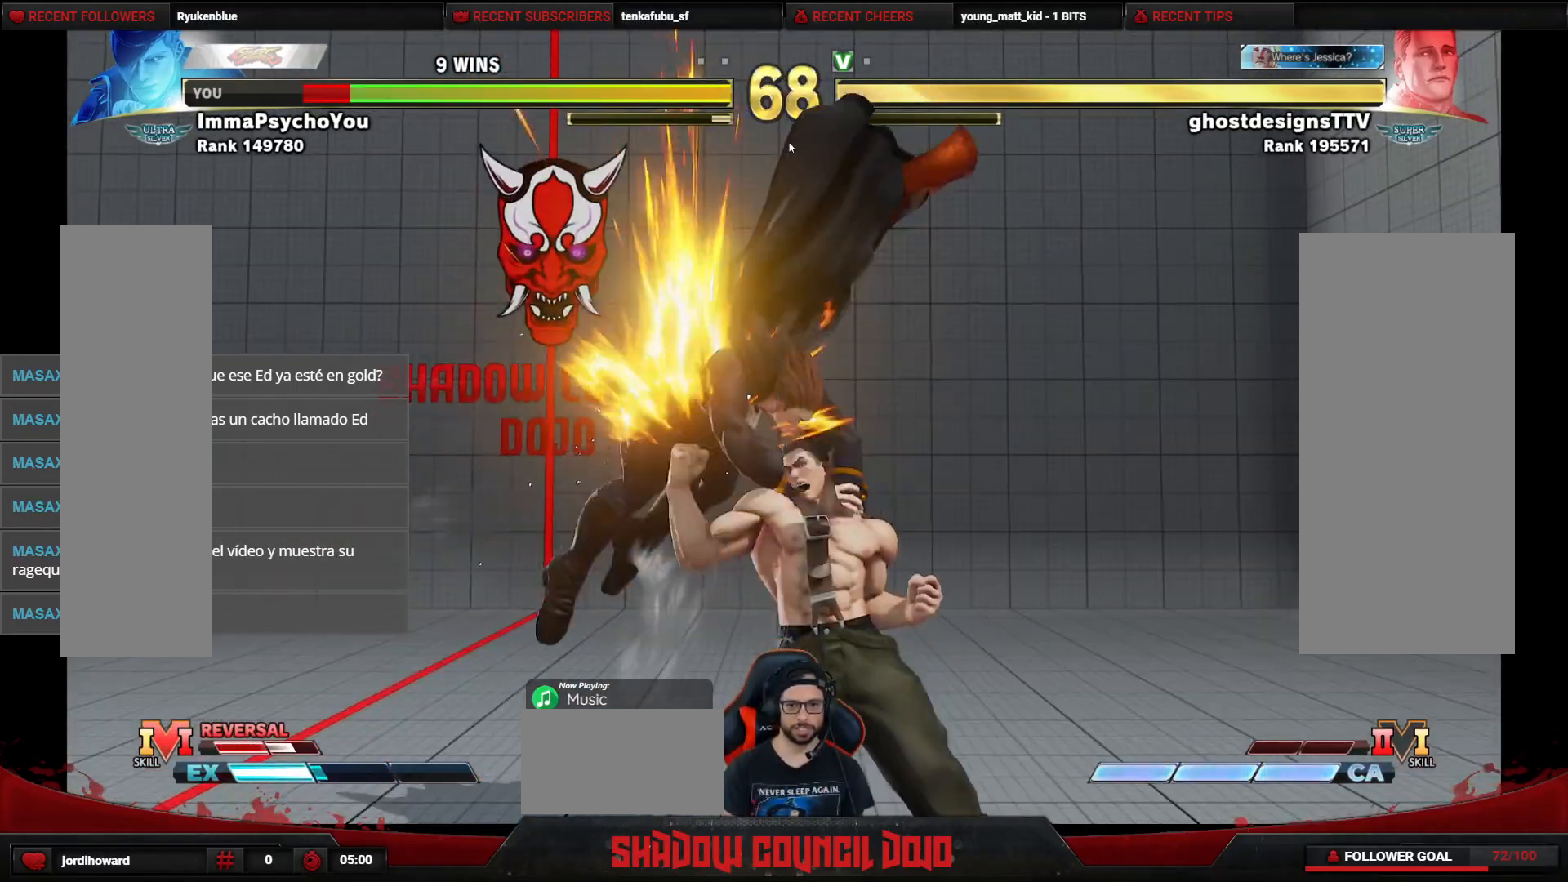
{"buttons": ["DPAD_DOWN", "DPAD_LEFT"], "events": []}
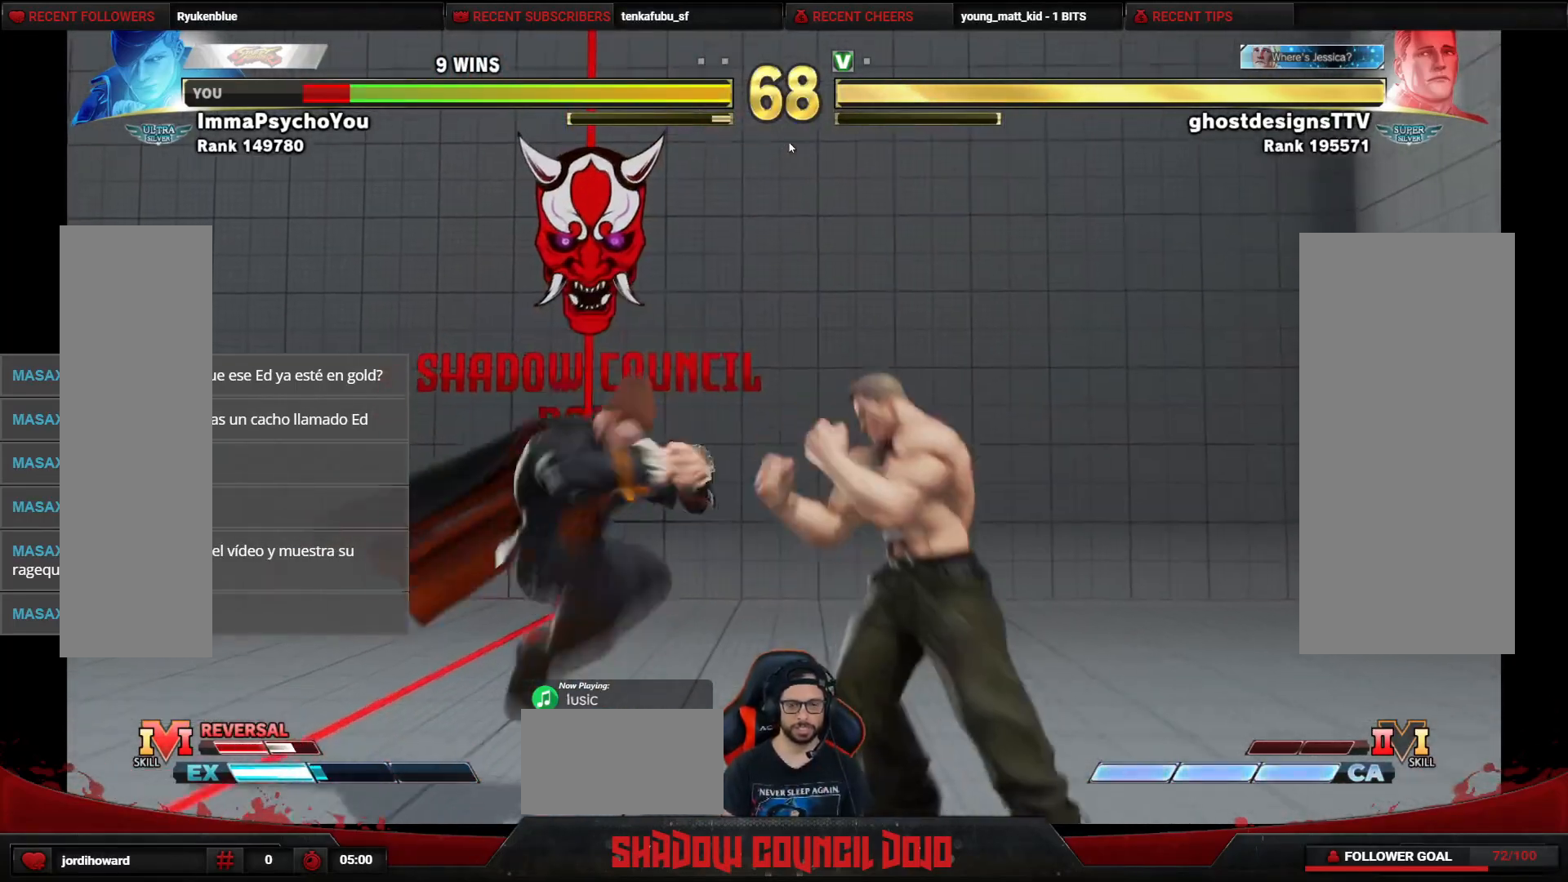
{"buttons": ["R1", "DPAD_RIGHT"], "events": [[33, "DPAD_DOWN", "up"], [50, "DPAD_LEFT", "up"], [67, "DPAD_RIGHT", "down"], [133, "R1", "down"]]}
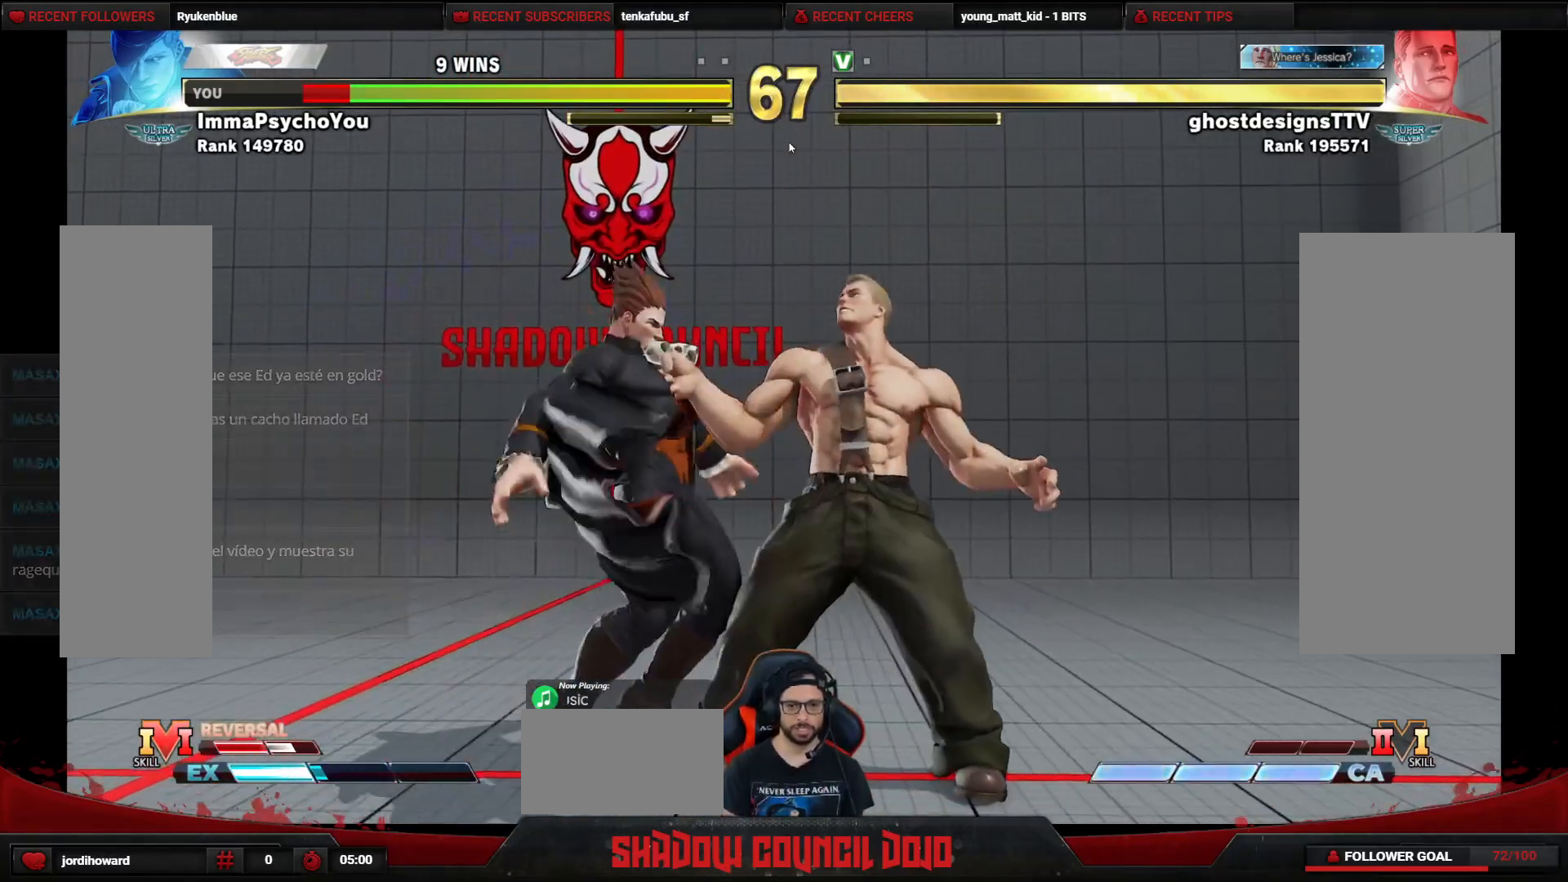
{"buttons": [], "events": [[300, "DPAD_RIGHT", "up"], [350, "DPAD_LEFT", "down"], [350, "R1", "up"], [500, "DPAD_LEFT", "up"]]}
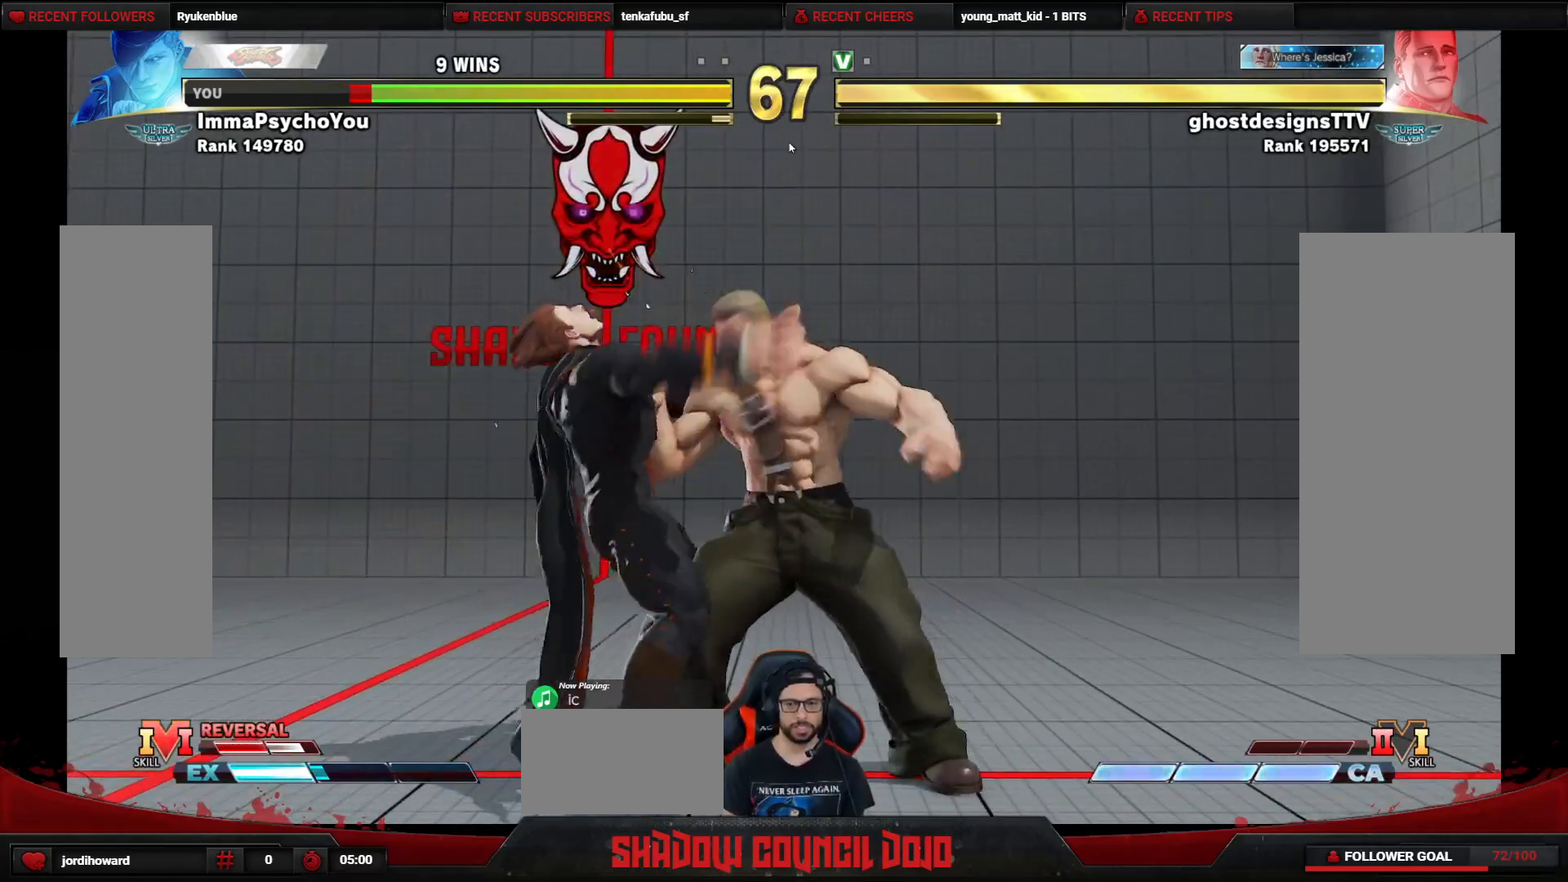
{"buttons": [], "events": [[233, "DPAD_DOWN", "down"], [333, "DPAD_DOWN", "up"], [367, "DPAD_RIGHT", "down"], [400, "DPAD_RIGHT", "up"]]}
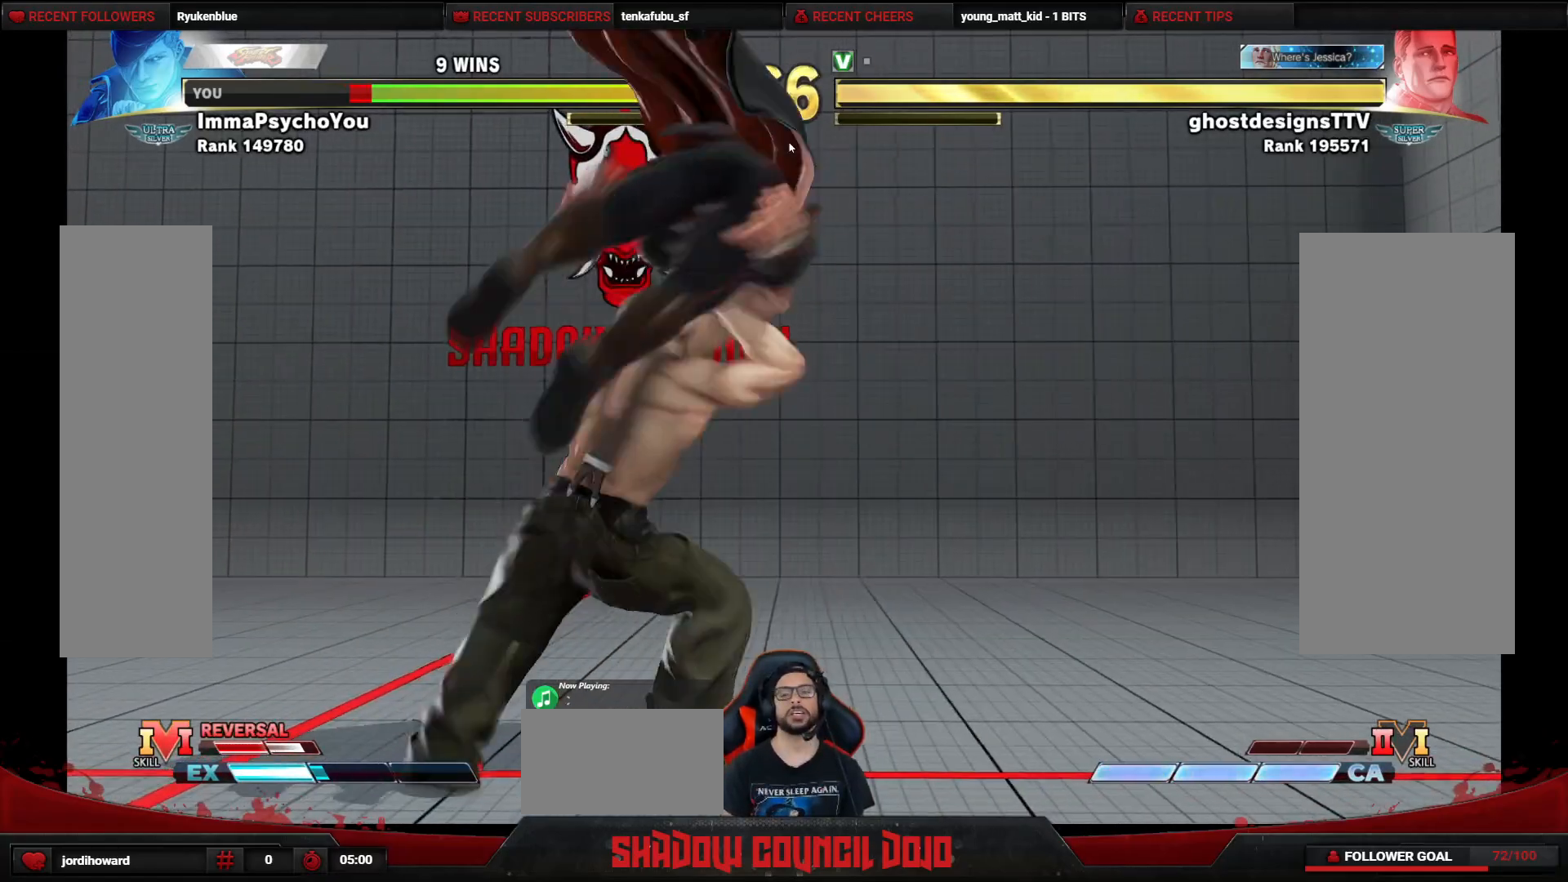
{"buttons": ["DPAD_DOWN", "DPAD_LEFT"], "events": [[217, "DPAD_LEFT", "down"], [283, "DPAD_DOWN", "down"], [333, "DPAD_DOWN", "up"], [433, "DPAD_DOWN", "down"]]}
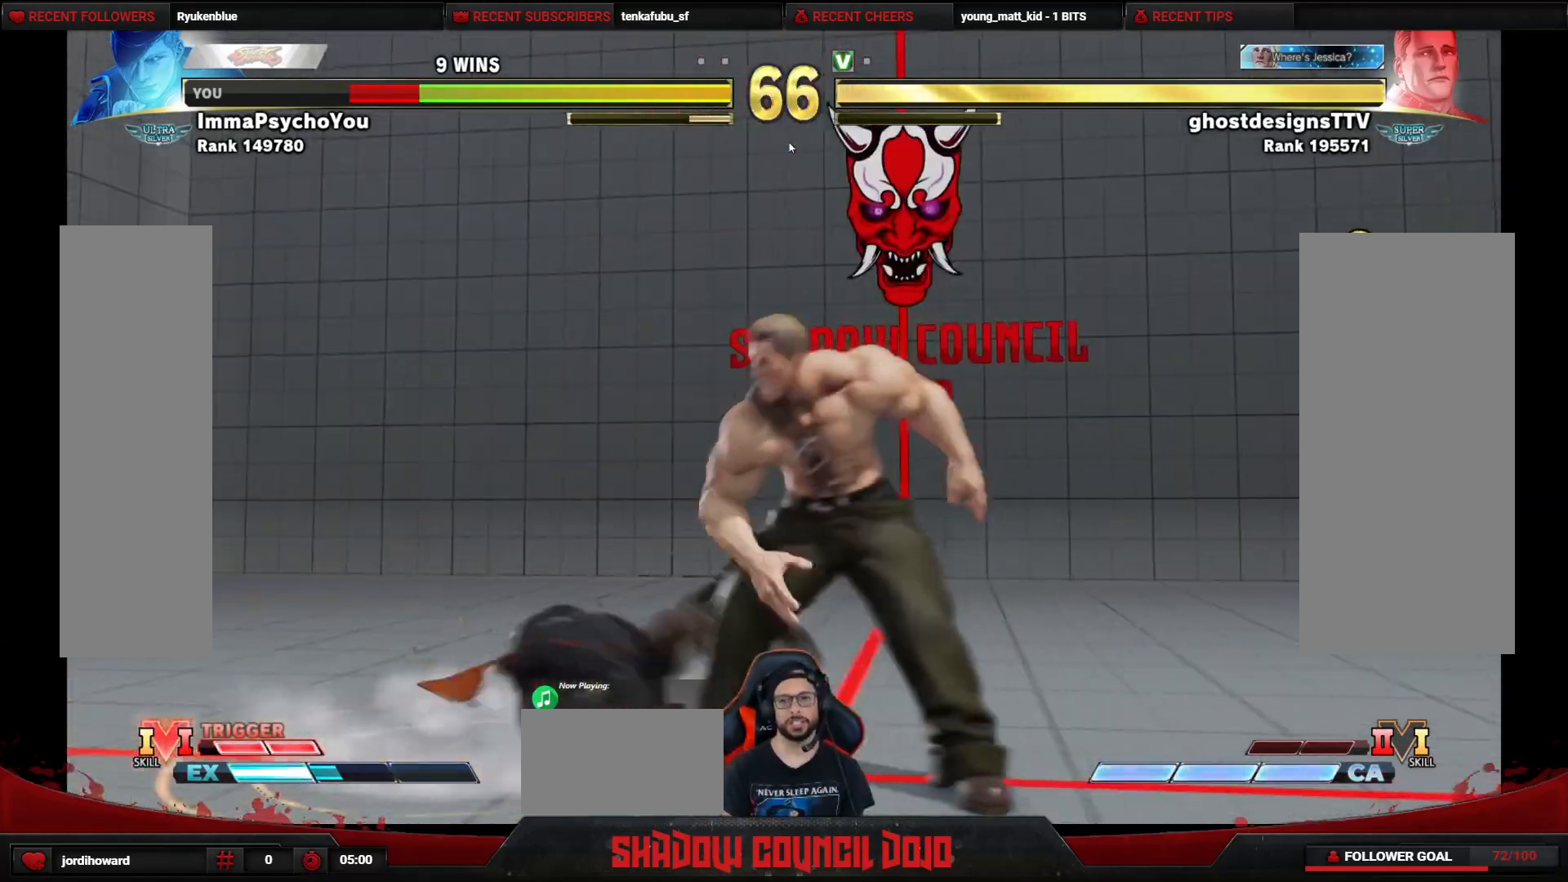
{"buttons": ["DPAD_DOWN", "DPAD_LEFT"], "events": [[350, "CROSS", "down"], [383, "CROSS", "up"]]}
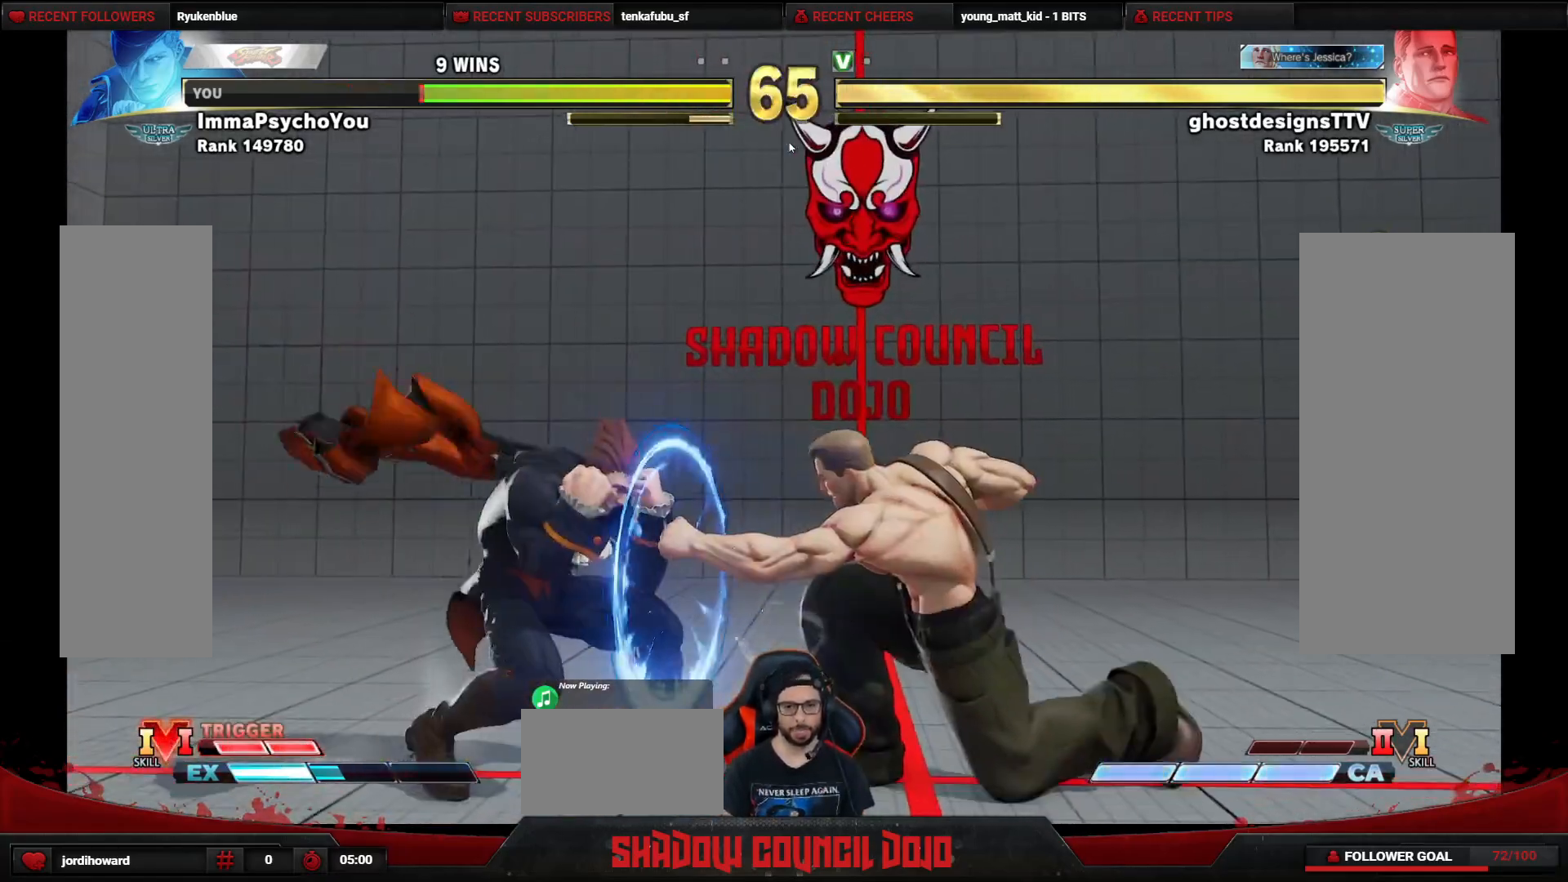
{"buttons": ["DPAD_LEFT"], "events": [[250, "DPAD_DOWN", "up"]]}
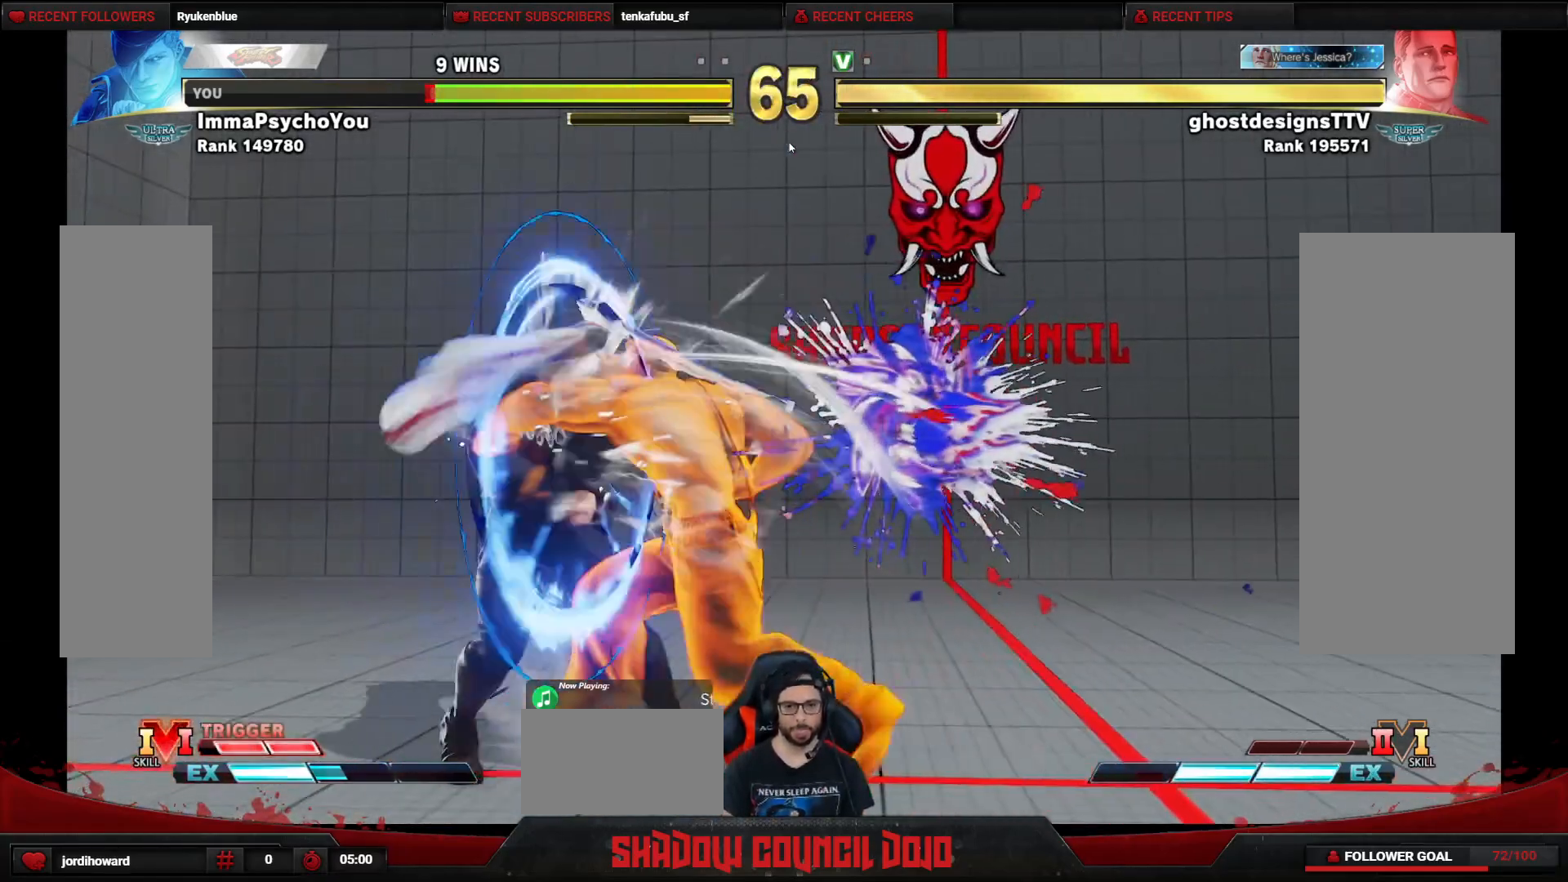
{"buttons": ["DPAD_LEFT"], "events": []}
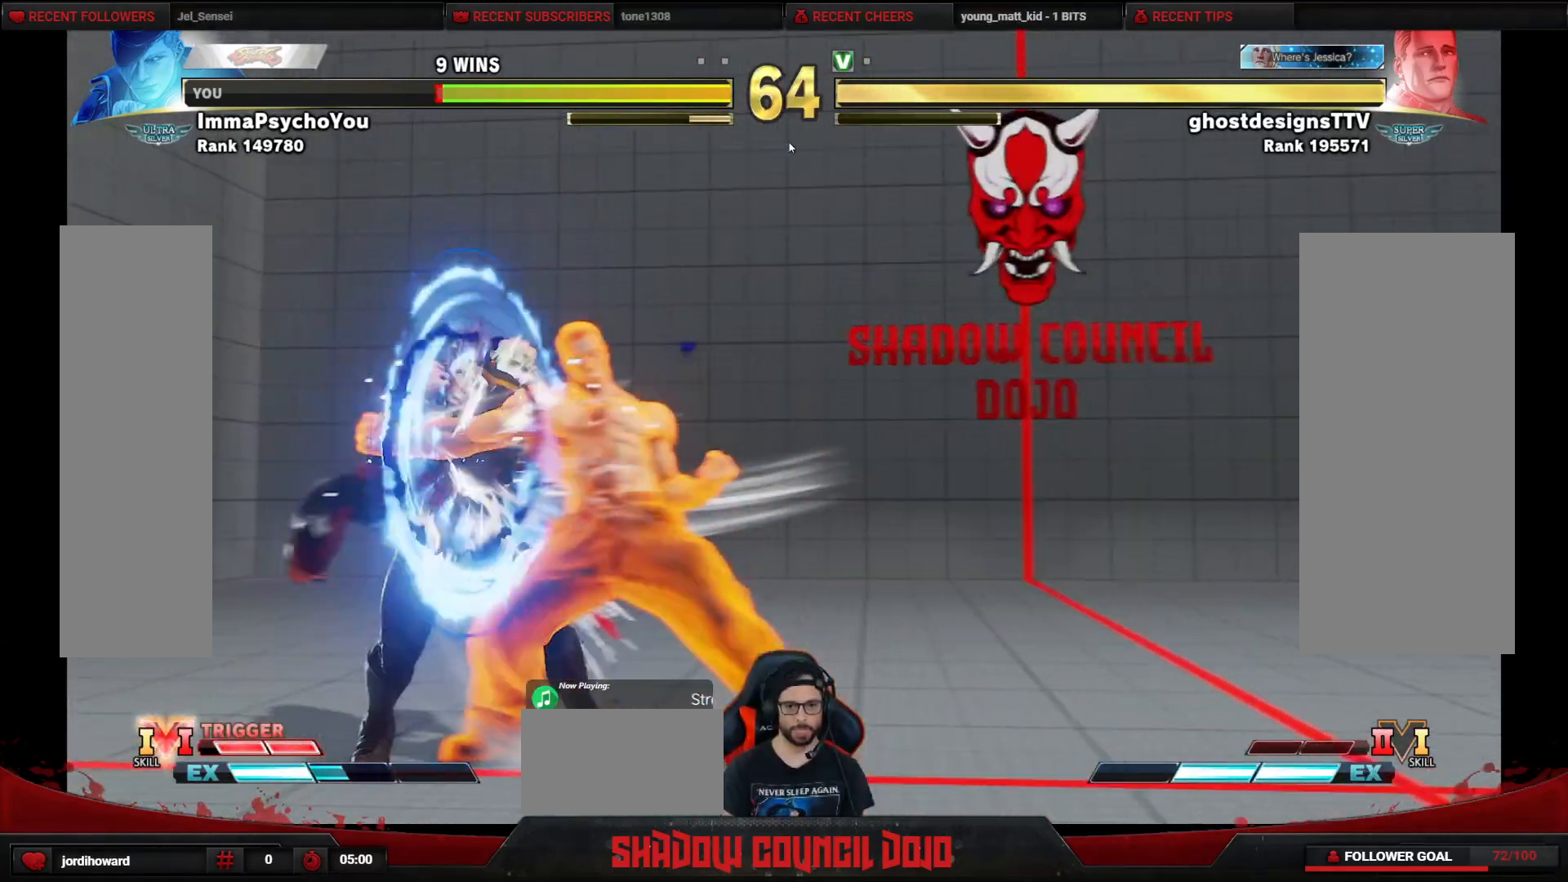
{"buttons": ["DPAD_DOWN", "DPAD_LEFT"], "events": [[400, "DPAD_DOWN", "down"]]}
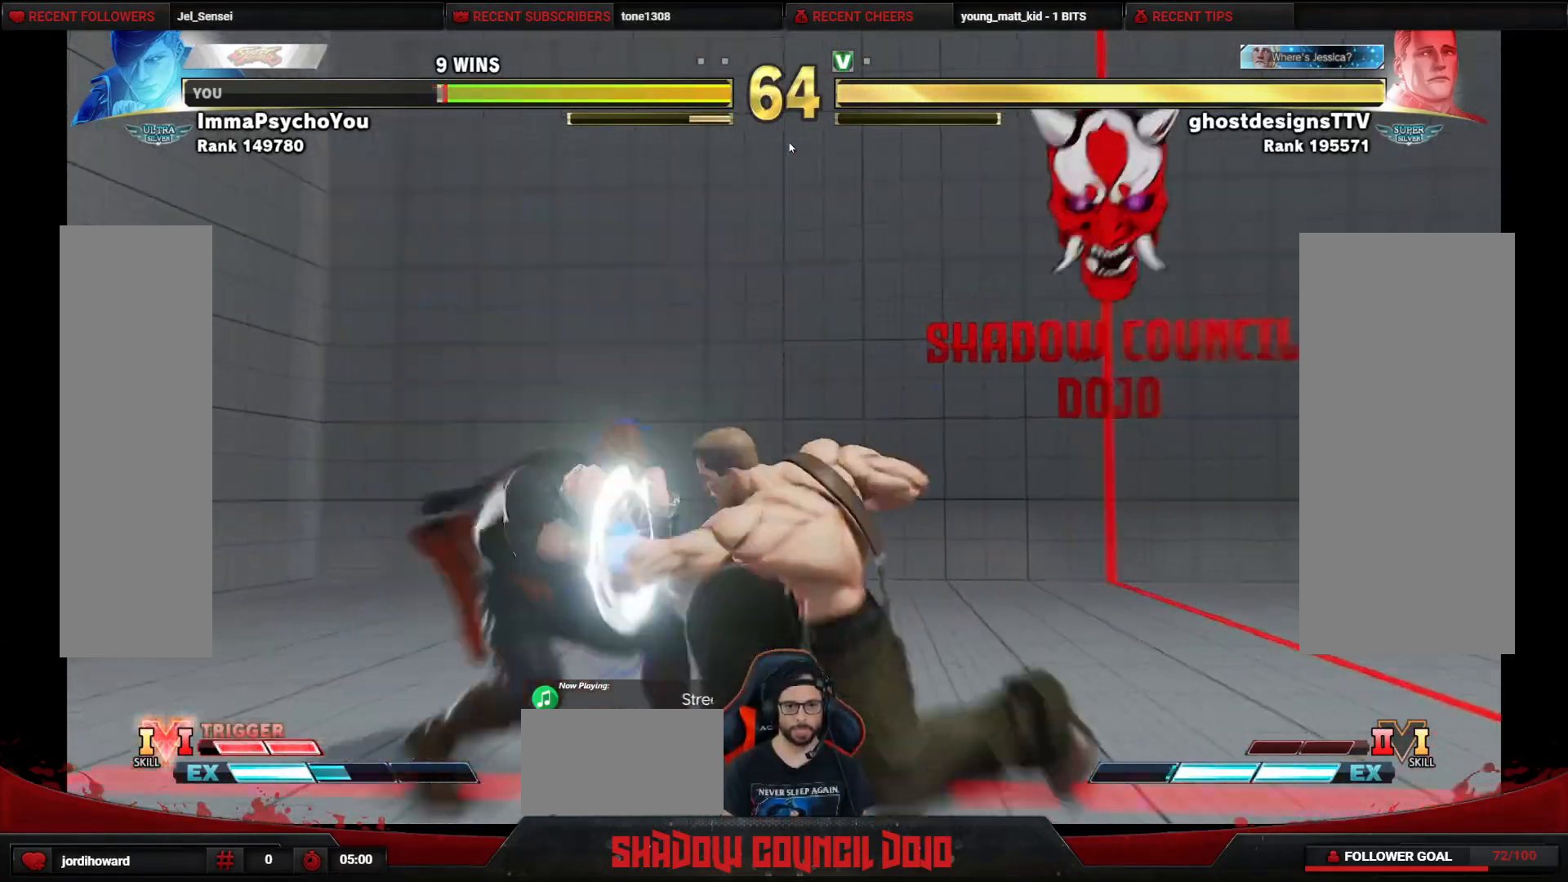
{"buttons": ["DPAD_DOWN", "DPAD_LEFT"], "events": []}
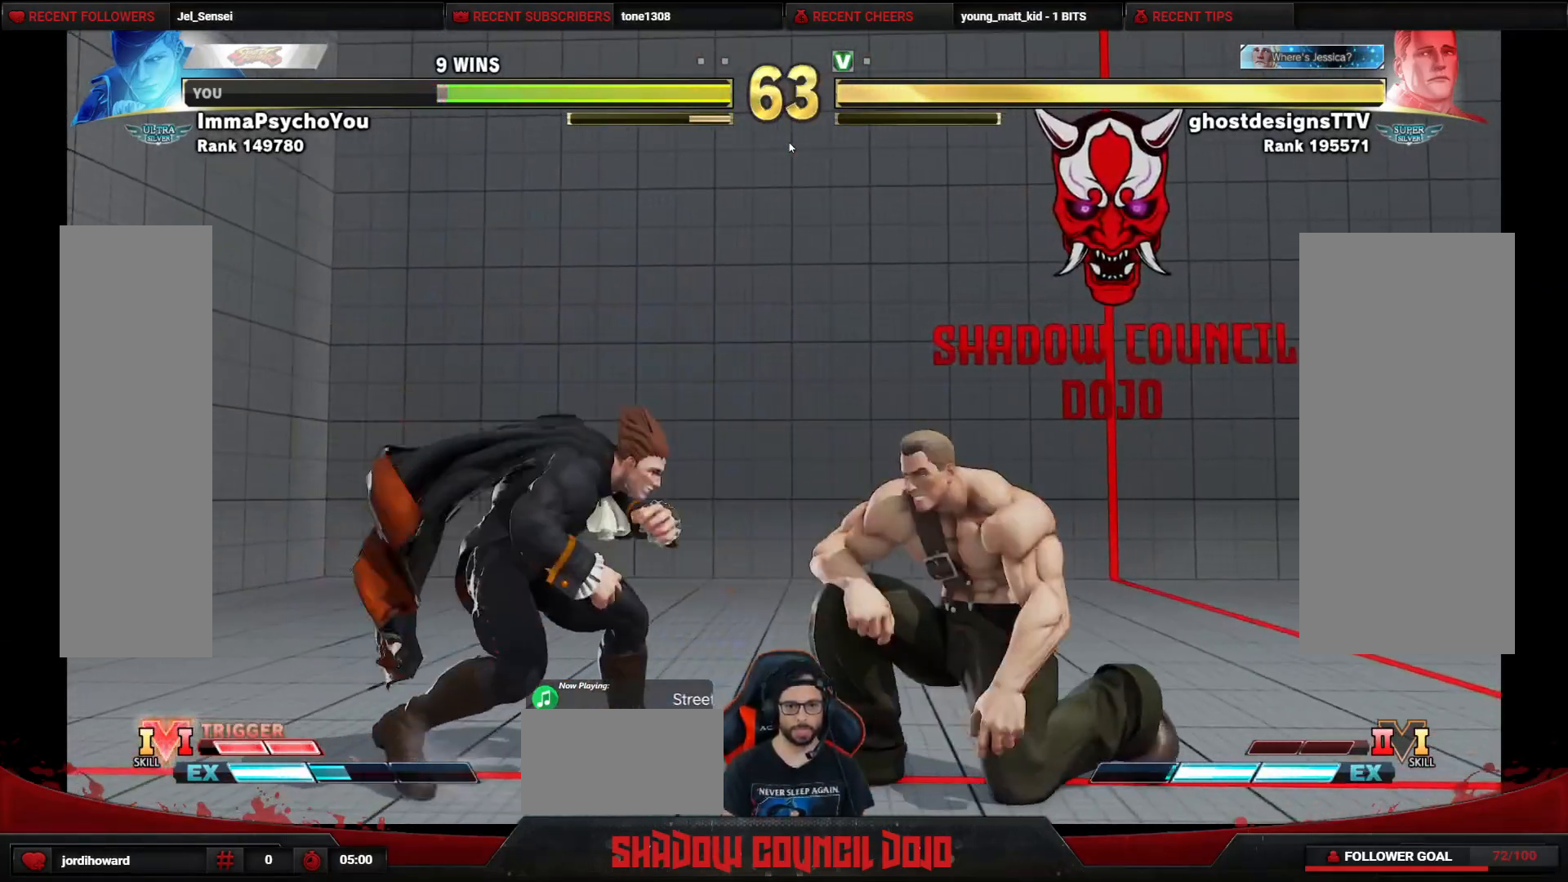
{"buttons": ["DPAD_LEFT"], "events": [[317, "DPAD_DOWN", "up"]]}
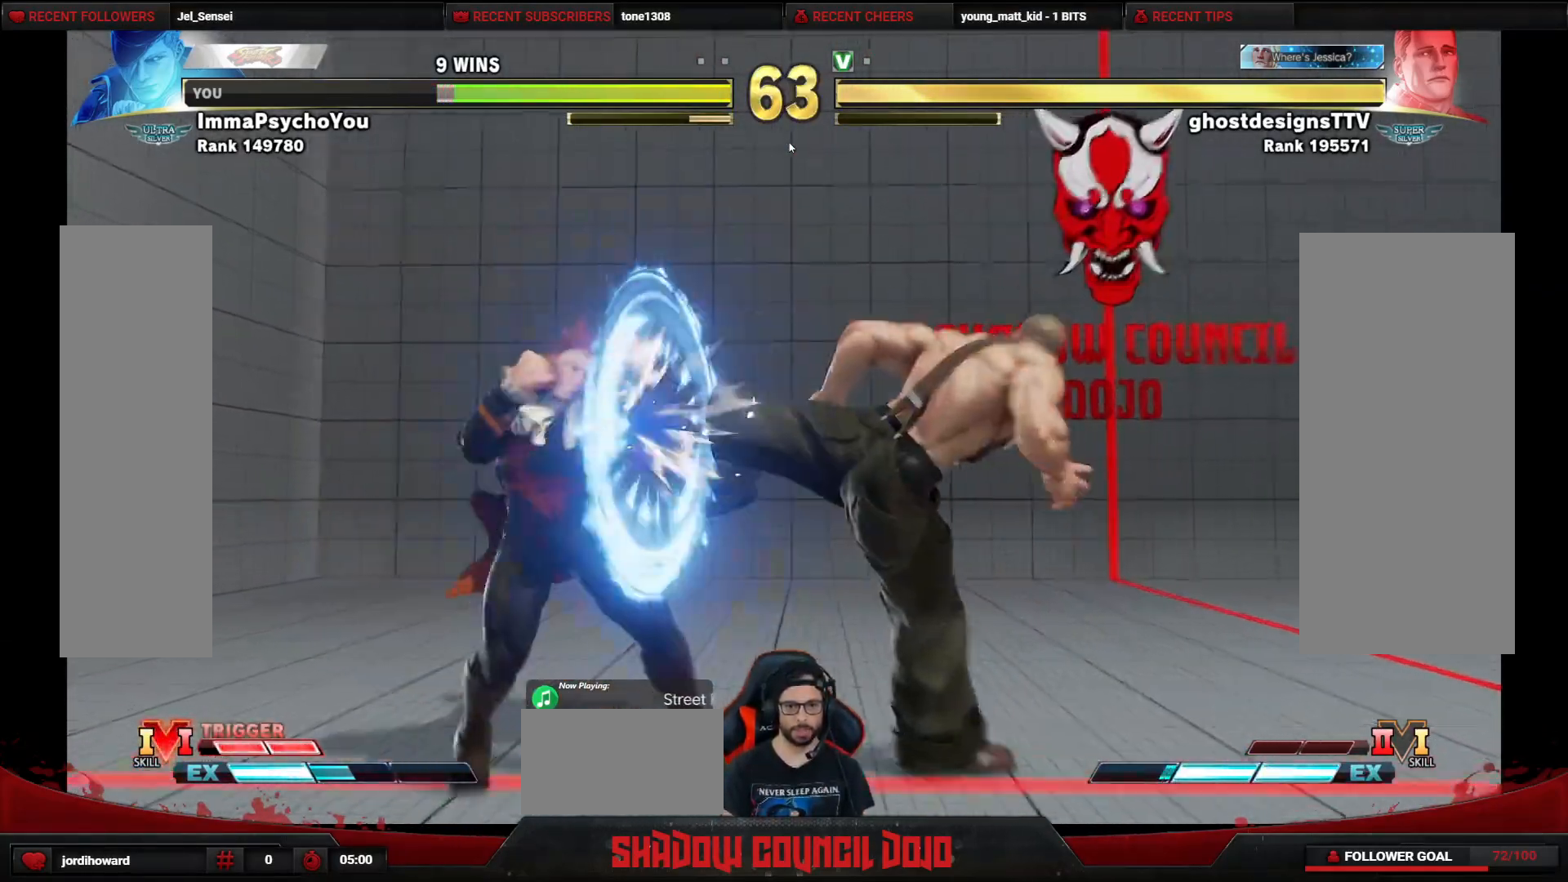
{"buttons": ["R1", "DPAD_RIGHT"], "events": [[400, "DPAD_LEFT", "up"], [417, "DPAD_RIGHT", "down"], [433, "R1", "down"]]}
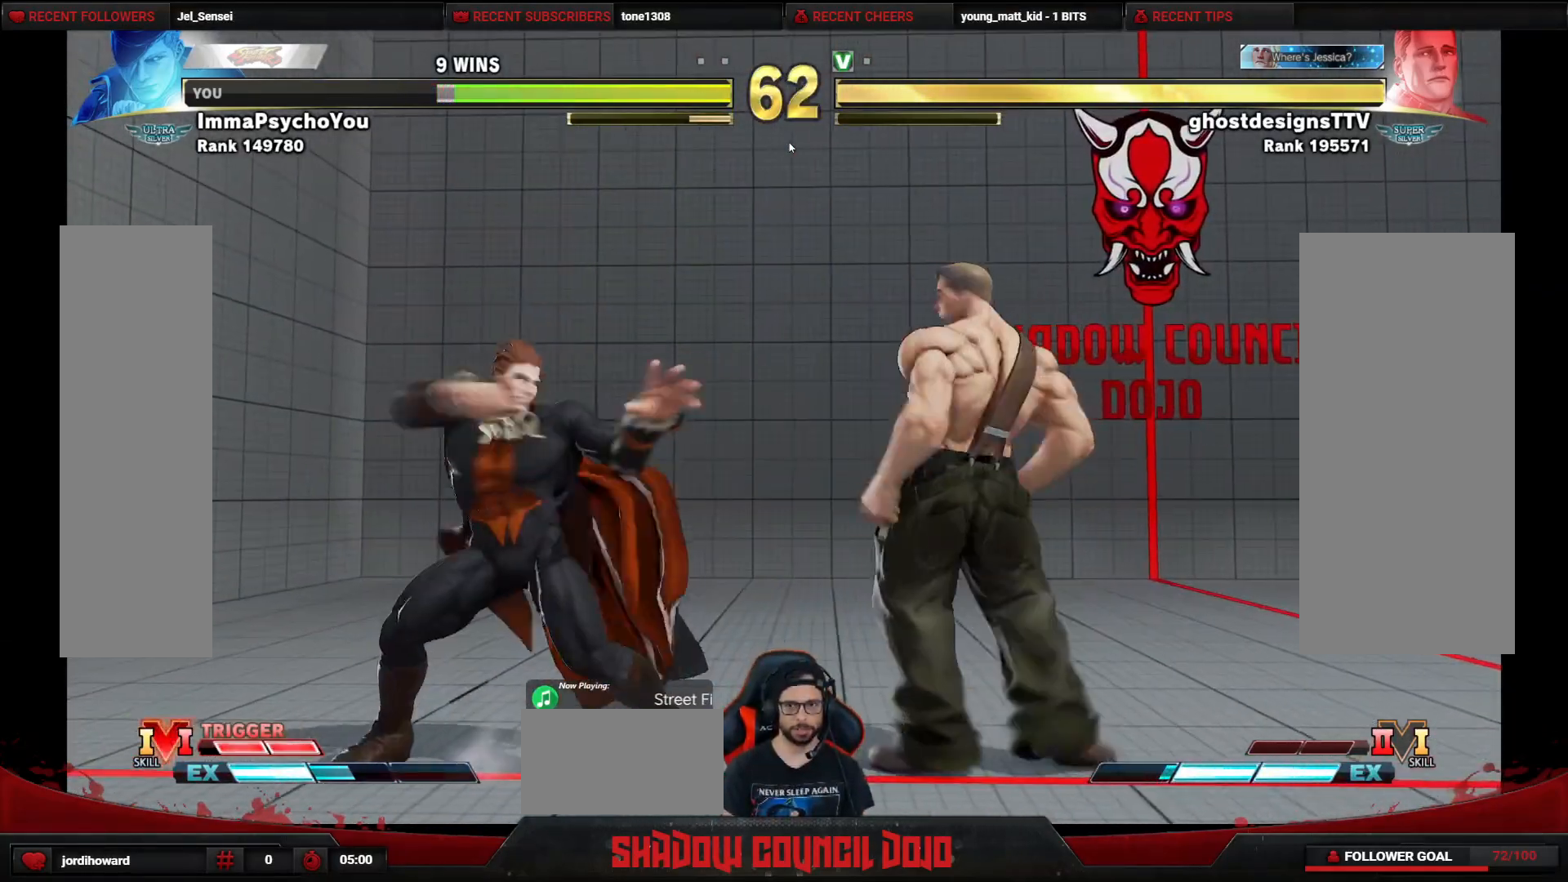
{"buttons": ["R1", "DPAD_RIGHT"], "events": []}
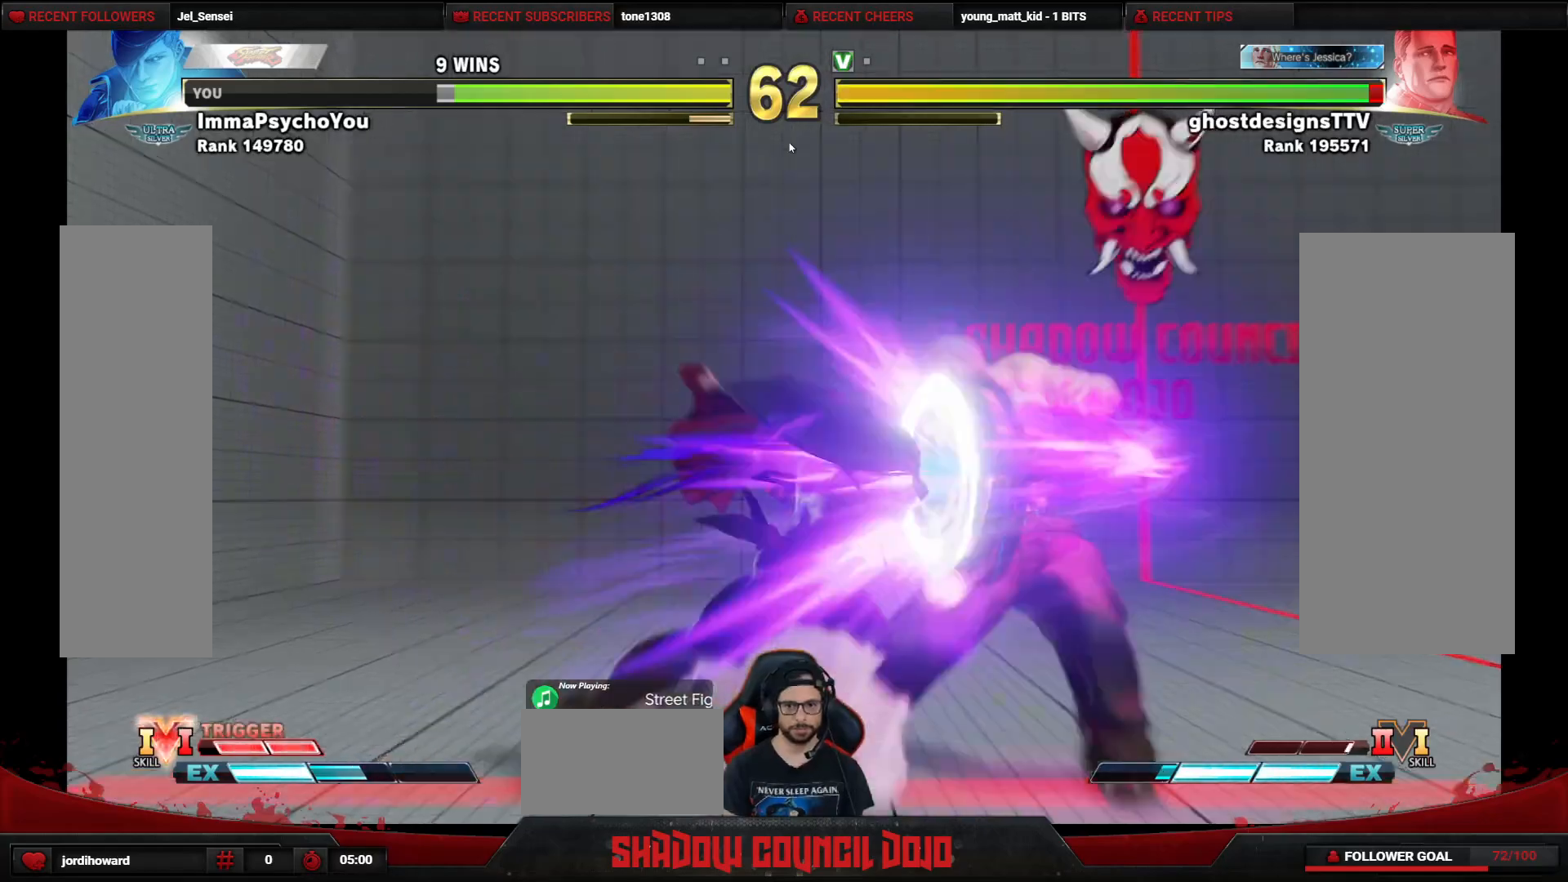
{"buttons": [], "events": [[350, "R1", "up"], [417, "DPAD_RIGHT", "up"]]}
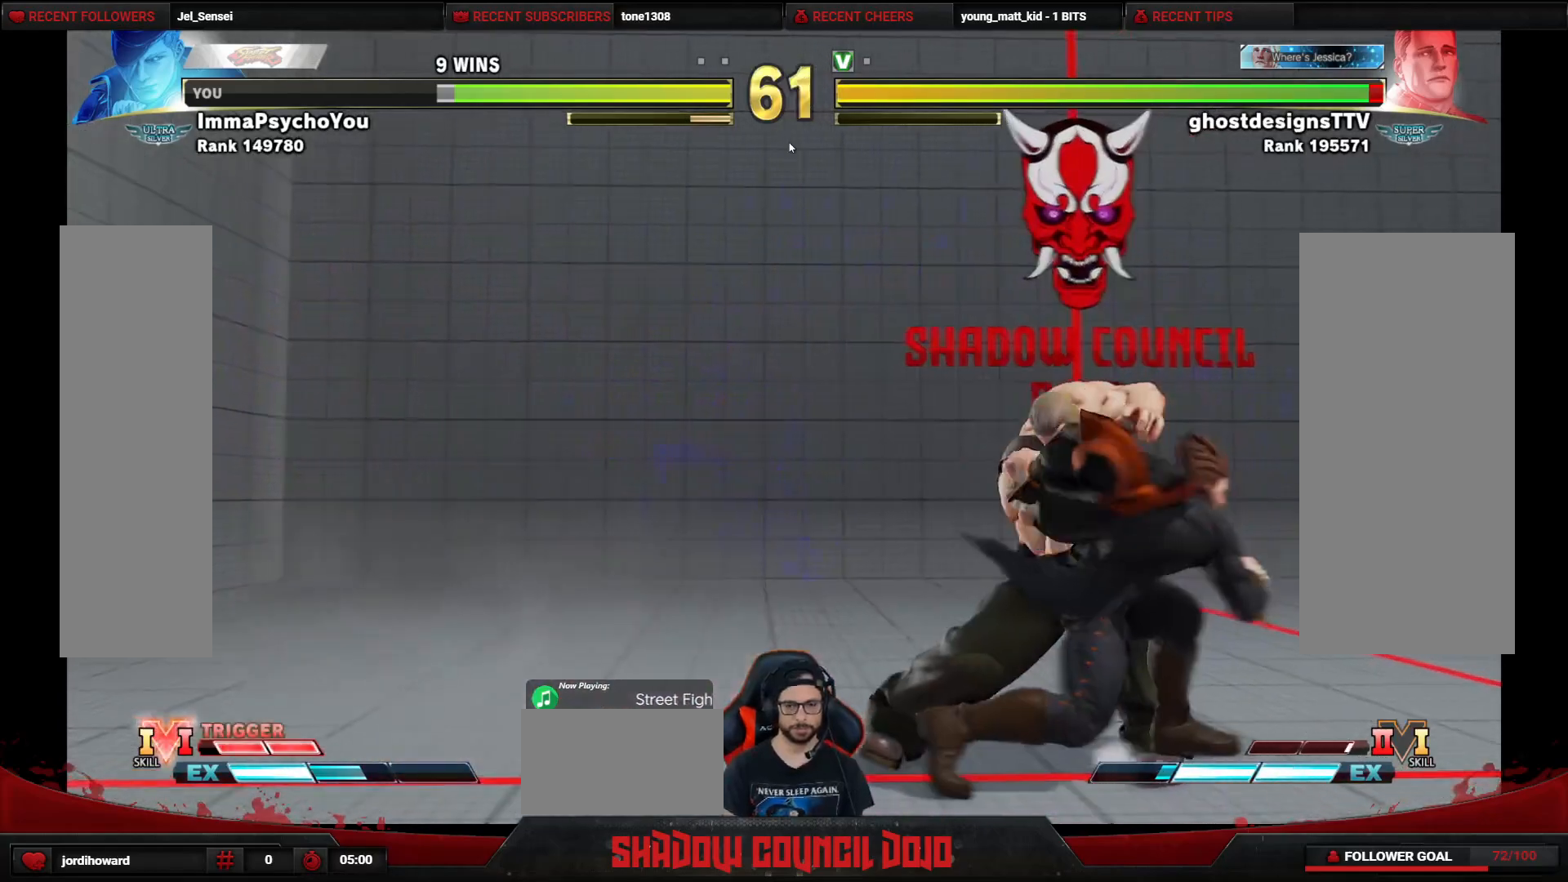
{"buttons": [], "events": [[300, "L1", "down"], [367, "L1", "up"], [417, "L1", "down"], [483, "L1", "up"]]}
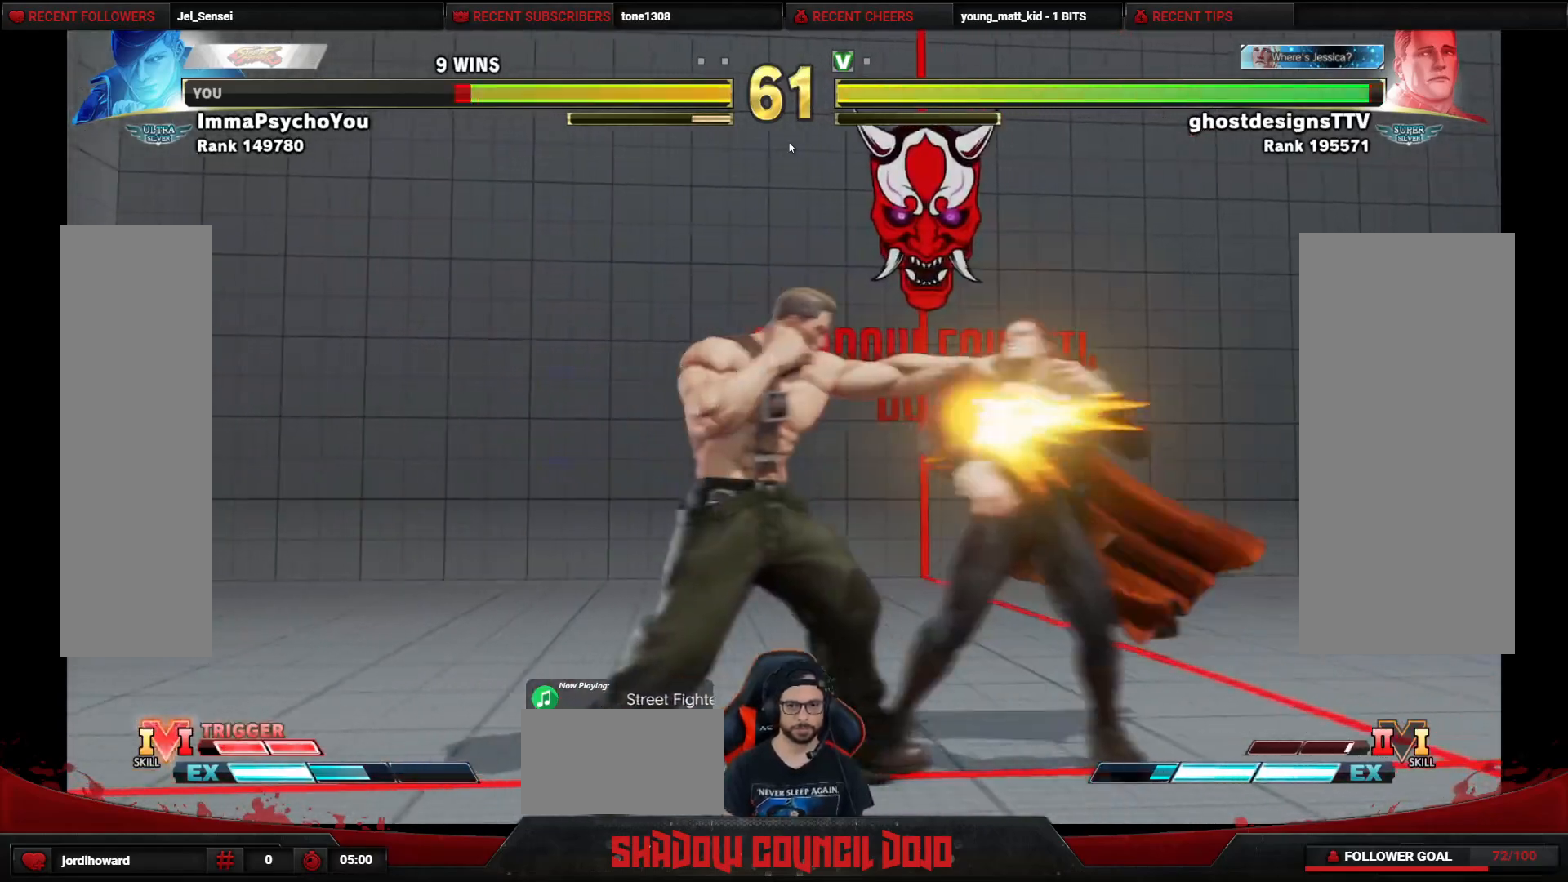
{"buttons": ["DPAD_DOWN", "DPAD_RIGHT"], "events": [[50, "L1", "down"], [283, "DPAD_DOWN", "down"], [283, "DPAD_RIGHT", "down"], [350, "L1", "up"], [467, "L1", "down"], [483, "L1", "up"]]}
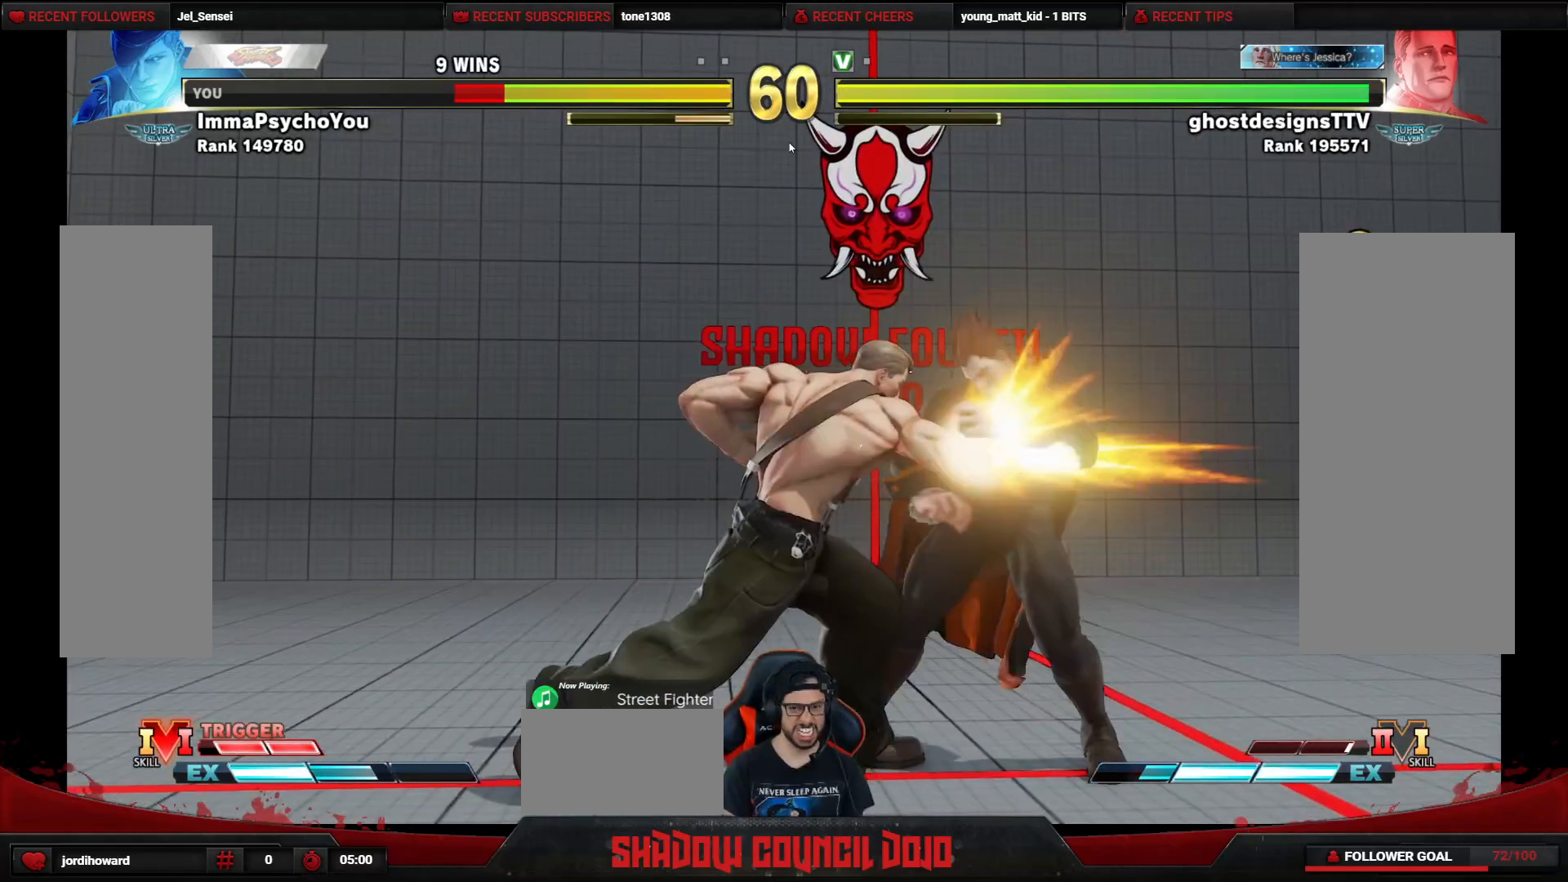
{"buttons": ["DPAD_DOWN", "DPAD_RIGHT"], "events": [[233, "L1", "down"], [267, "L1", "up"], [383, "L1", "down"], [433, "L1", "up"]]}
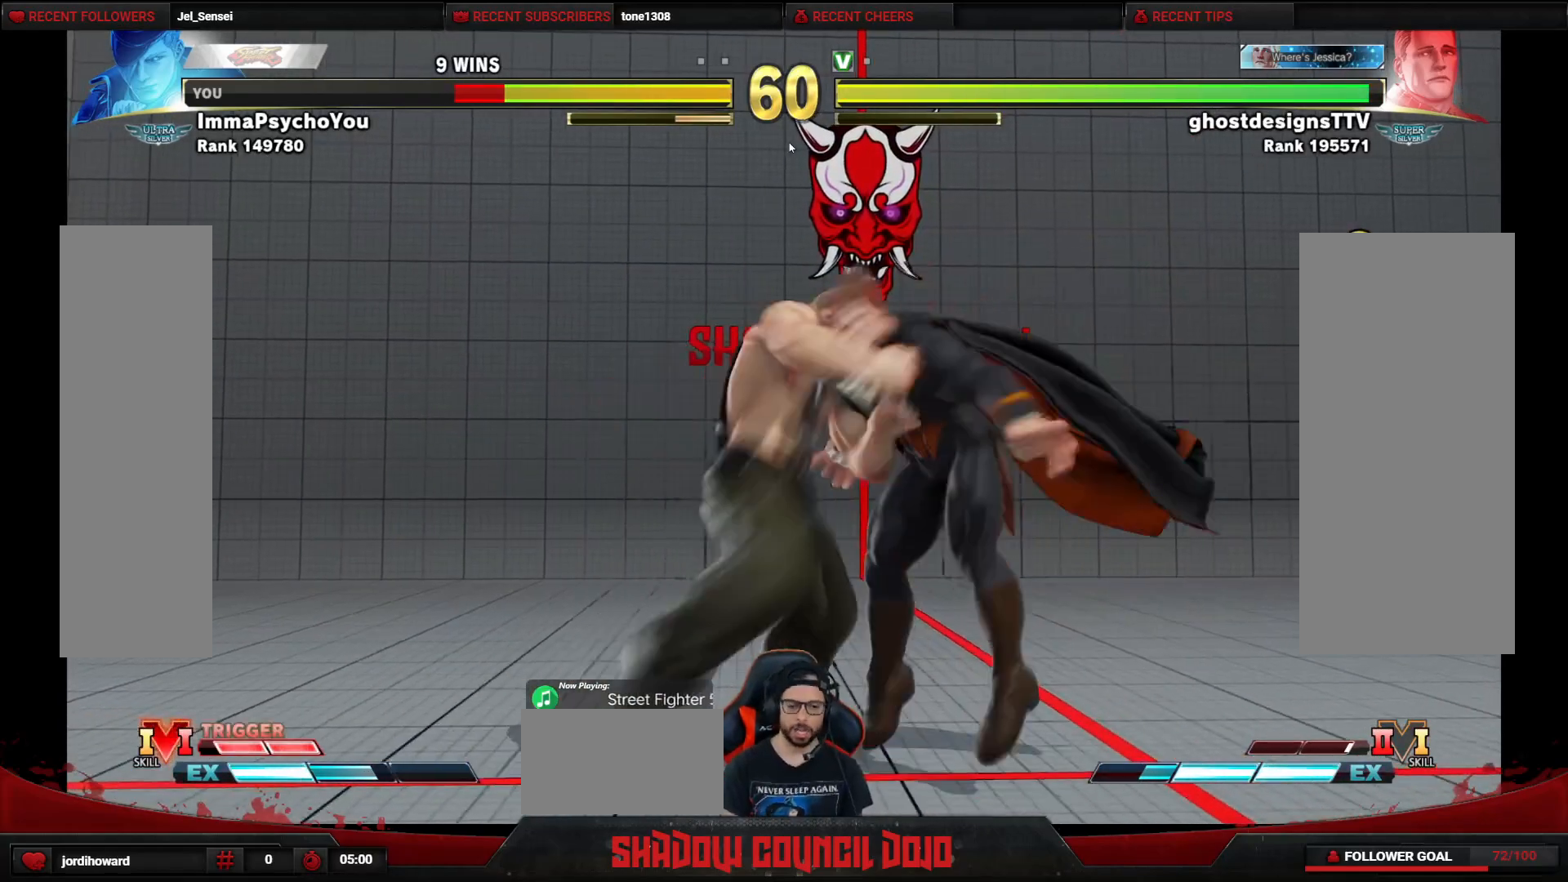
{"buttons": ["DPAD_RIGHT"], "events": [[33, "L1", "down"], [83, "L1", "up"], [183, "L1", "down"], [233, "L1", "up"], [317, "L1", "down"], [383, "L1", "up"], [483, "DPAD_DOWN", "up"], [483, "L1", "down"], [500, "L1", "up"]]}
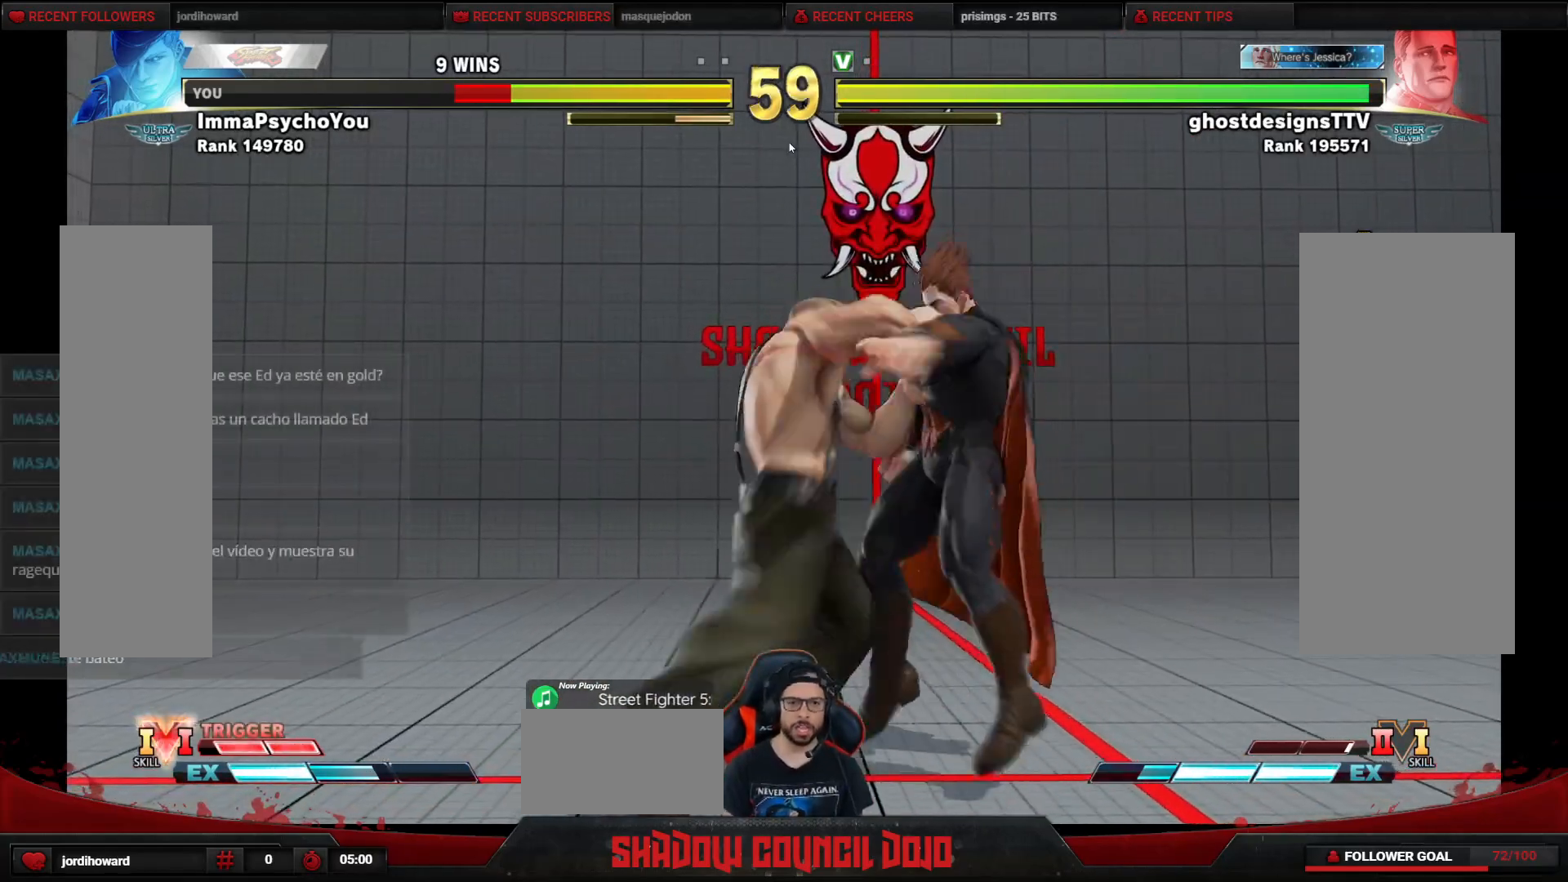
{"buttons": ["L1", "DPAD_RIGHT"], "events": [[267, "L1", "down"], [333, "L1", "up"], [483, "L1", "down"]]}
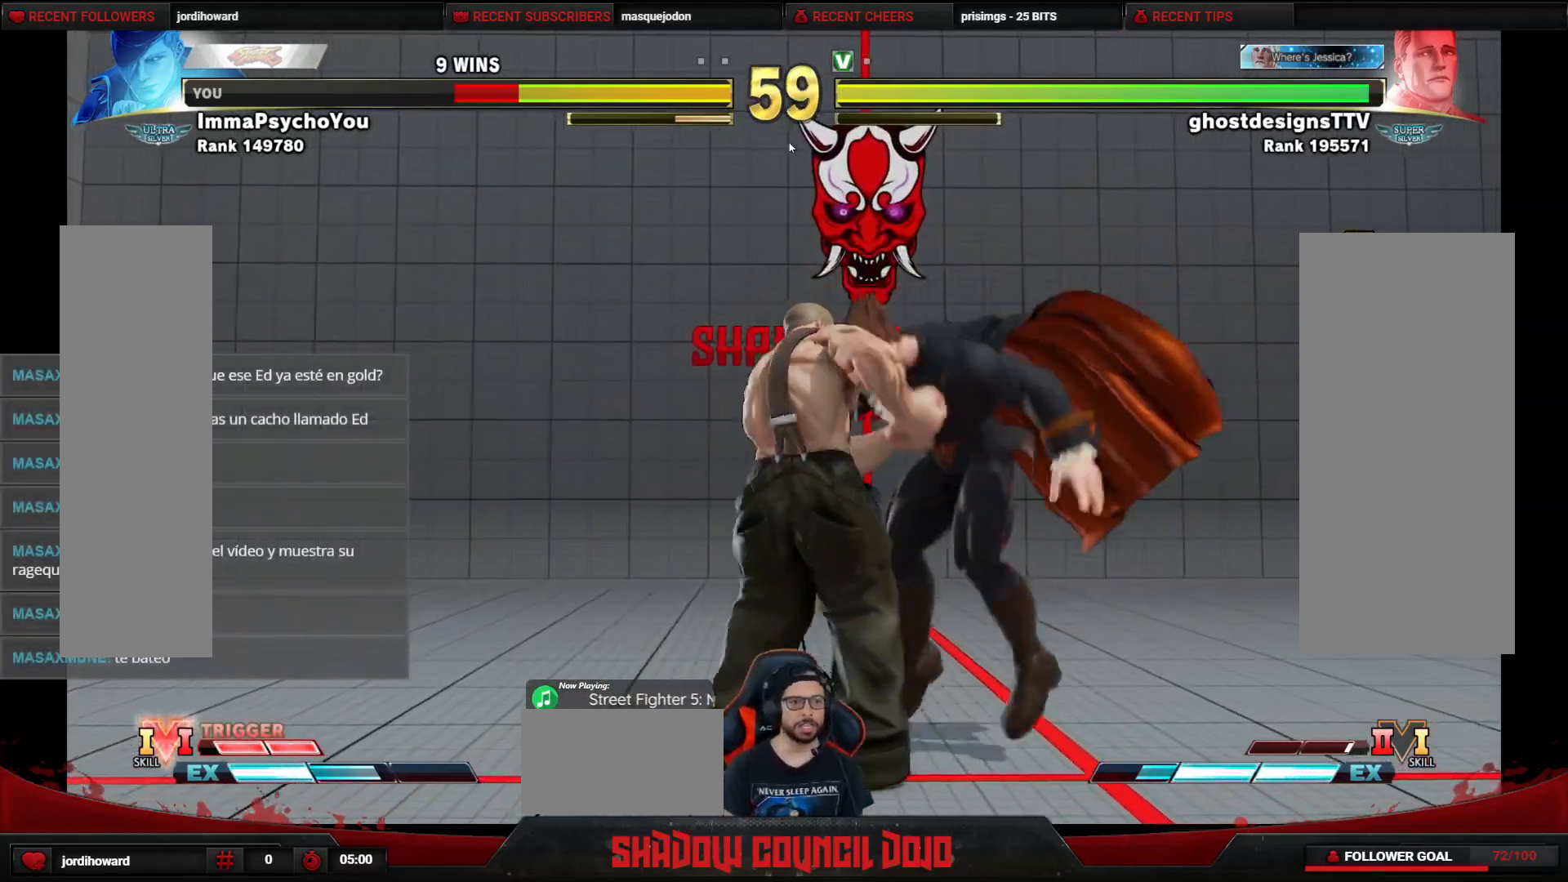
{"buttons": ["DPAD_RIGHT"], "events": [[67, "L1", "up"], [183, "L1", "down"], [267, "L1", "up"], [333, "L1", "down"], [367, "R1", "down"], [400, "R1", "up"], [433, "L1", "up"]]}
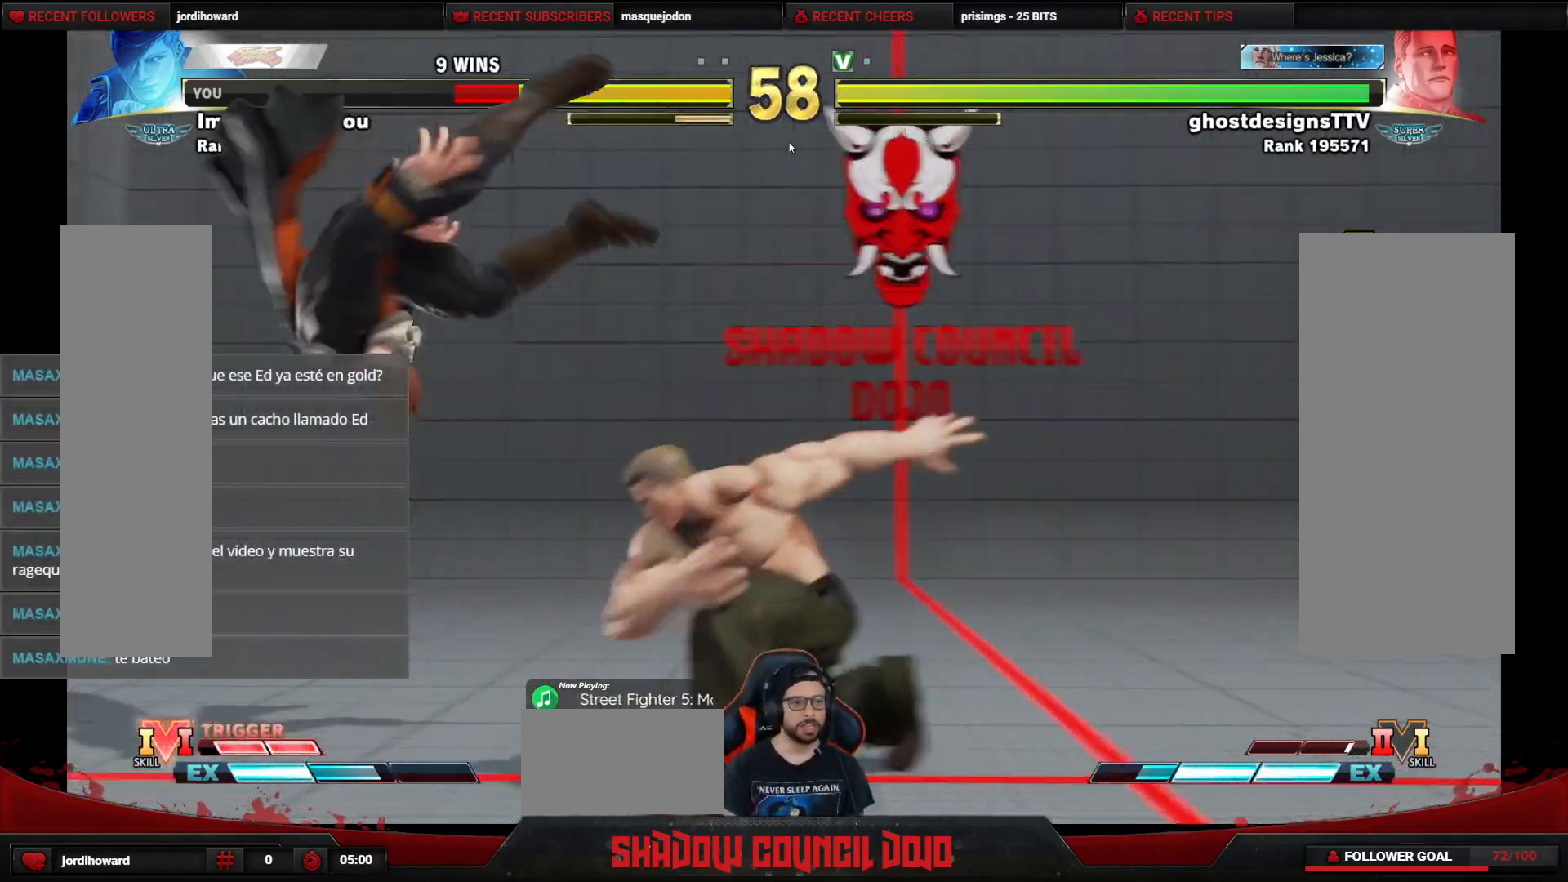
{"buttons": ["DPAD_RIGHT"], "events": [[67, "DPAD_RIGHT", "up"], [100, "DPAD_LEFT", "down"], [117, "DPAD_DOWN", "down"], [267, "DPAD_DOWN", "up"], [283, "DPAD_DOWN", "down"], [383, "DPAD_LEFT", "up"], [383, "DPAD_RIGHT", "down"], [450, "DPAD_DOWN", "up"]]}